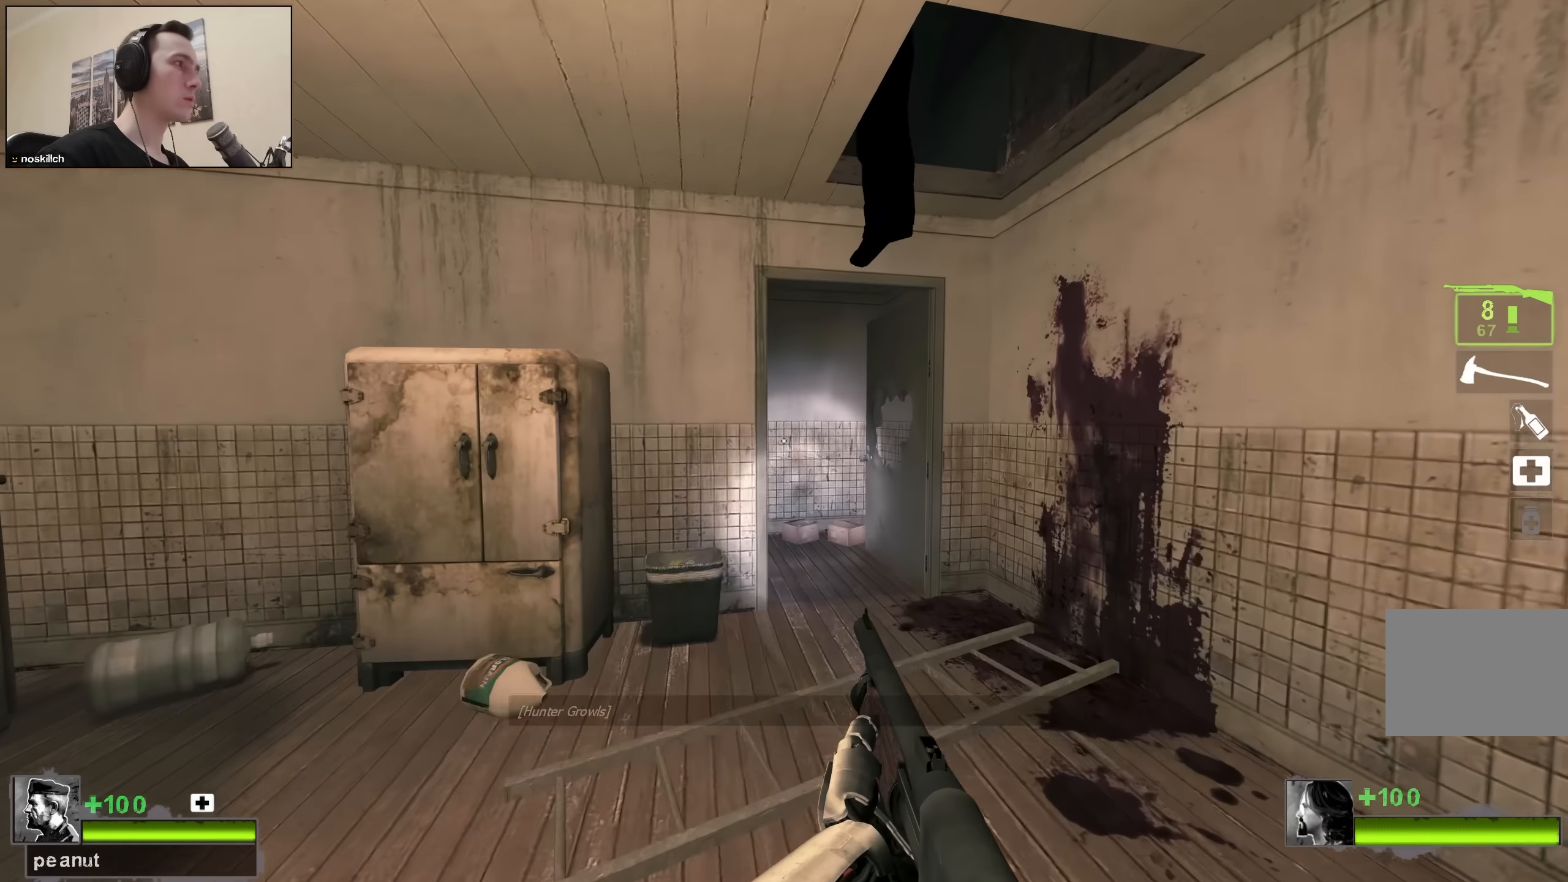
Gameplay with keyboard; each line is a JSON object with the keys held at the frame after it. "events" lists presses ("down") and releases ("up") of "1", "2", "3", "4", "a", "alt", "ctrl", "d", "e", "f", "q", "r", "s", "shift", "space", "tab" and "w" between this image and that frame as [ms after this image, input, new state], when the widget could be followed in between. No other keys are recorded. Mouse input is not recorded.
{"keys": ["d", "w"], "events": [[16, "d", "up"], [300, "d", "down"]]}
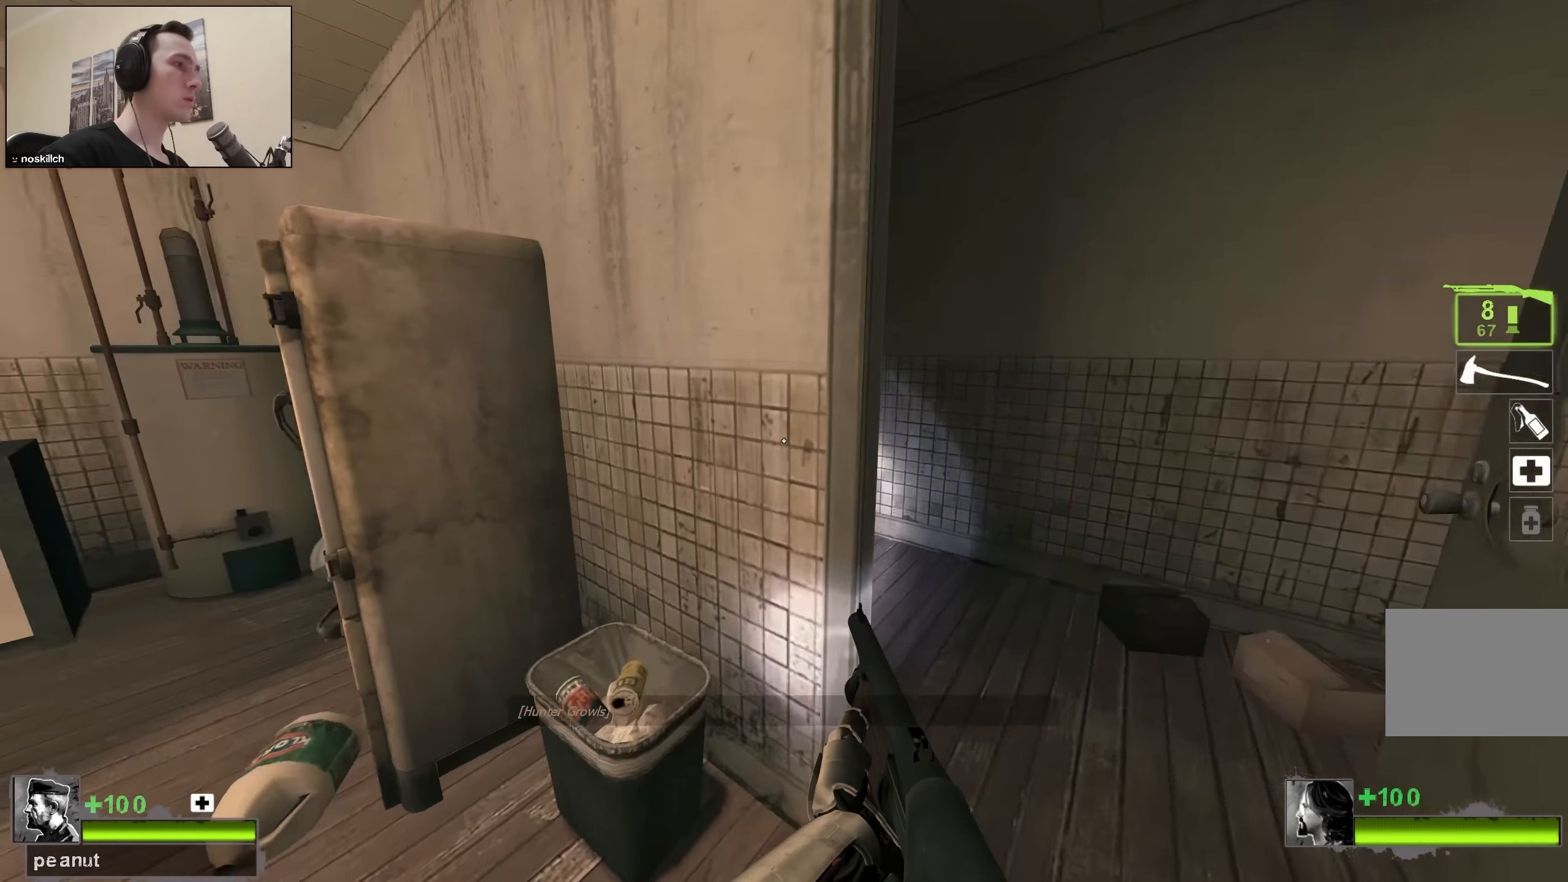
{"keys": ["shift"], "events": [[133, "d", "up"], [133, "shift", "down"], [183, "w", "up"]]}
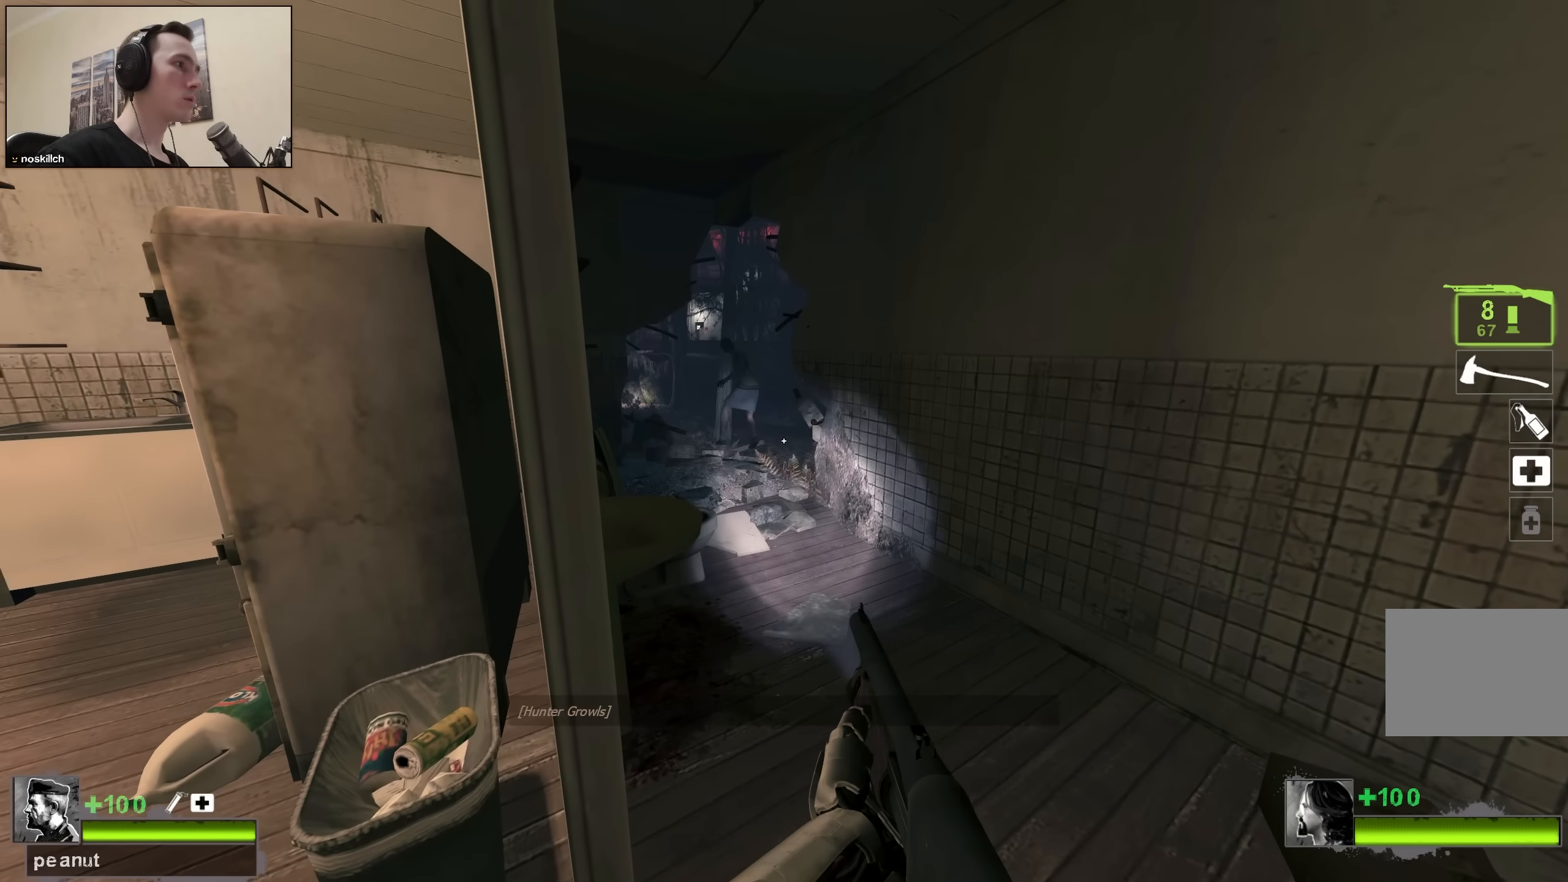
{"keys": ["d", "w"], "events": [[433, "d", "down"], [433, "shift", "up"], [483, "w", "down"]]}
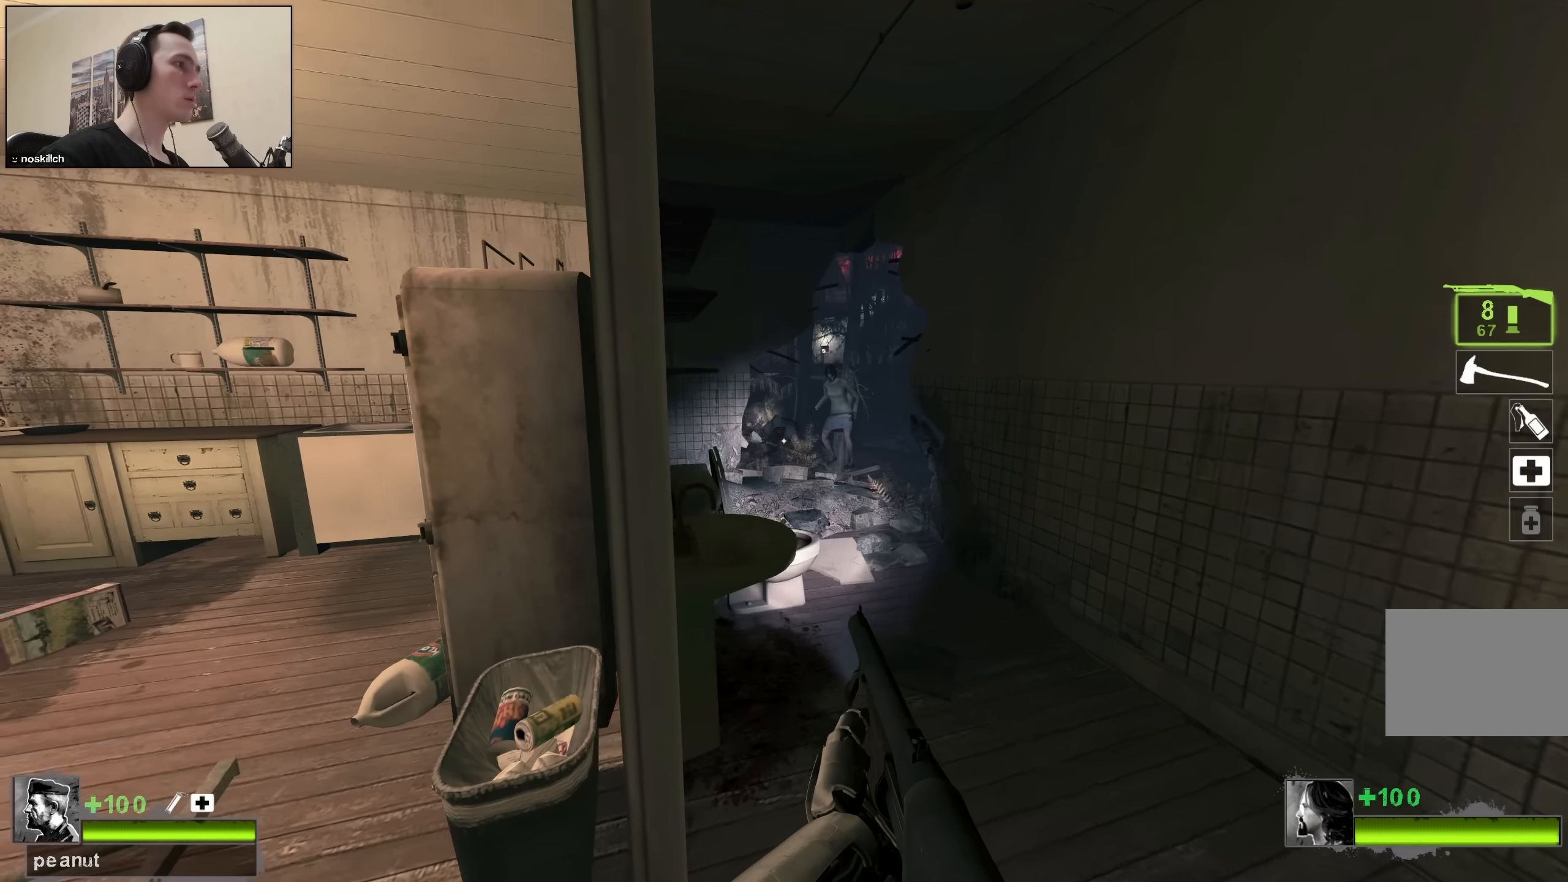
{"keys": ["d"], "events": [[66, "d", "up"], [66, "w", "up"], [166, "a", "down"], [216, "s", "down"], [316, "a", "up"], [316, "s", "up"], [500, "d", "down"]]}
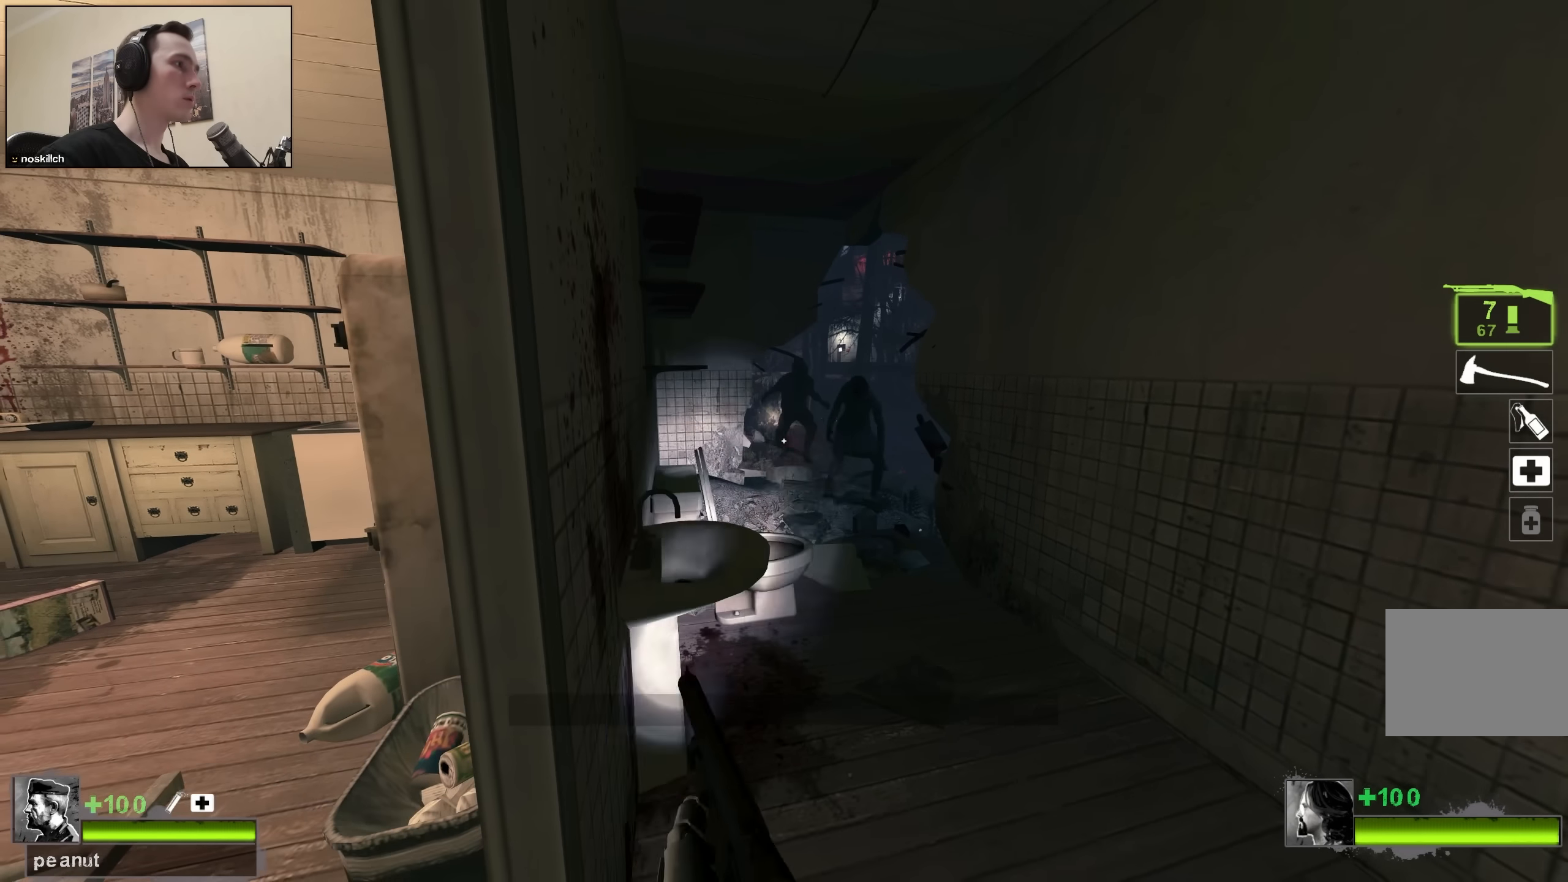
{"keys": [], "events": [[50, "w", "down"], [133, "d", "up"], [266, "w", "up"], [416, "s", "down"], [500, "s", "up"]]}
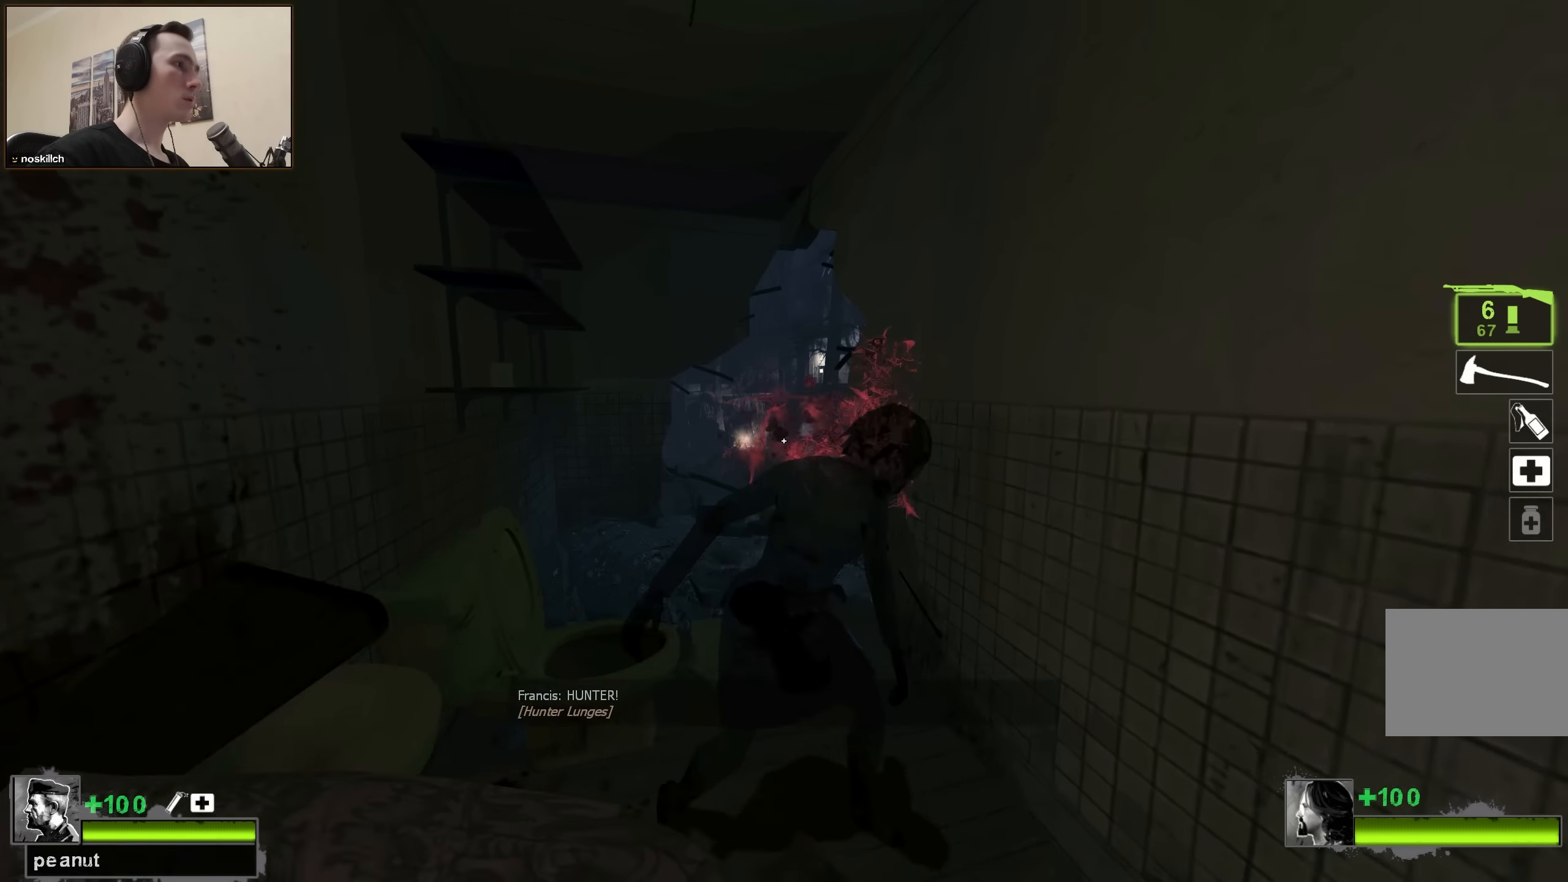
{"keys": ["a", "w"], "events": [[150, "w", "down"], [483, "a", "down"]]}
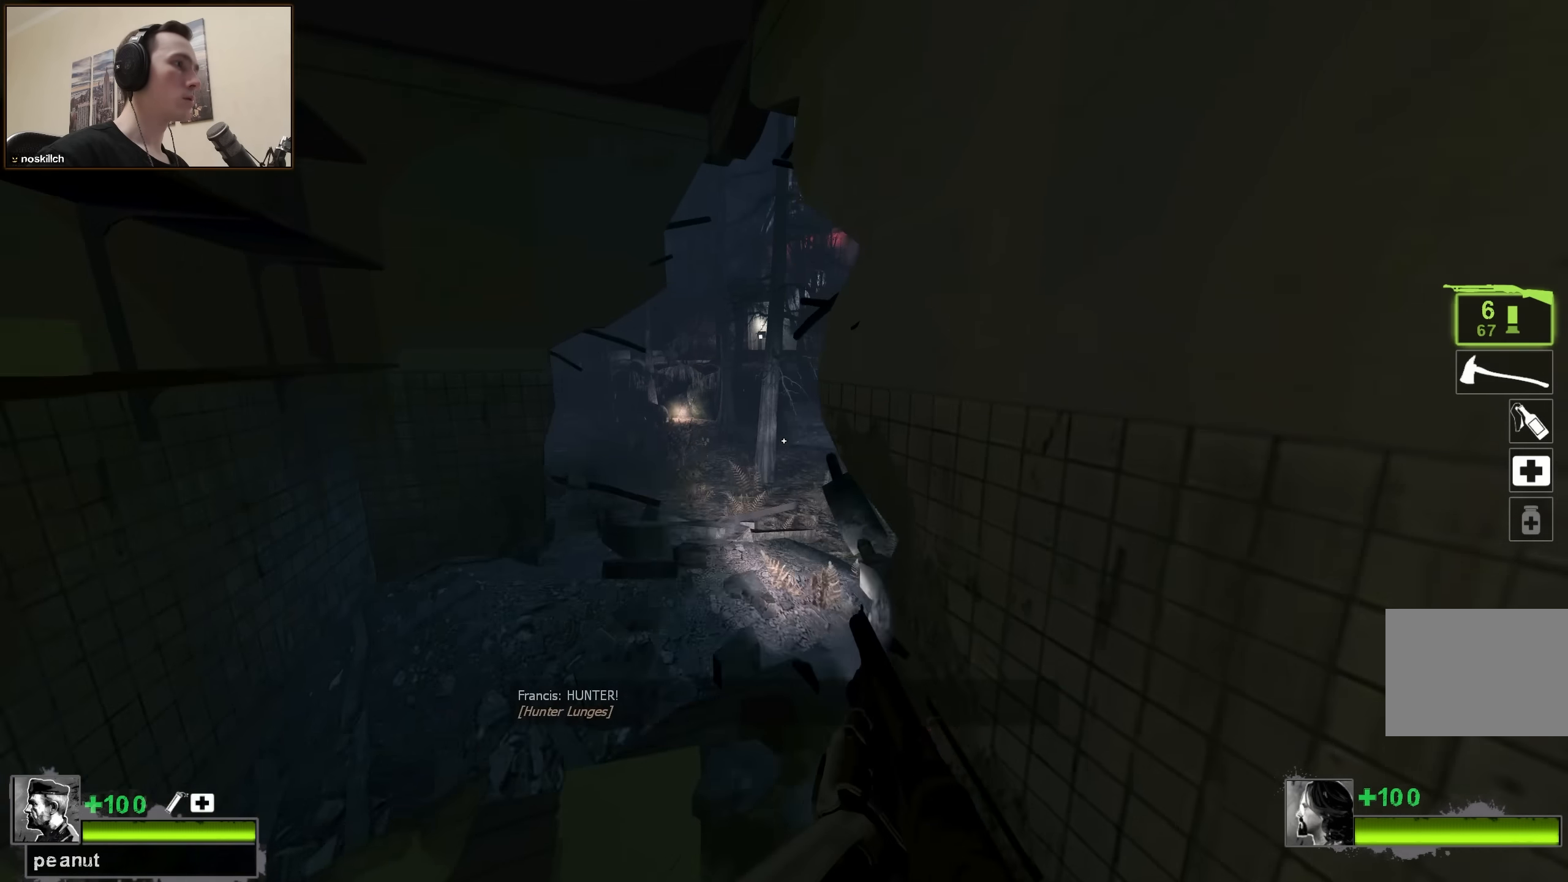
{"keys": ["shift"], "events": [[267, "w", "up"], [300, "a", "up"], [300, "shift", "down"], [400, "d", "down"], [450, "d", "up"]]}
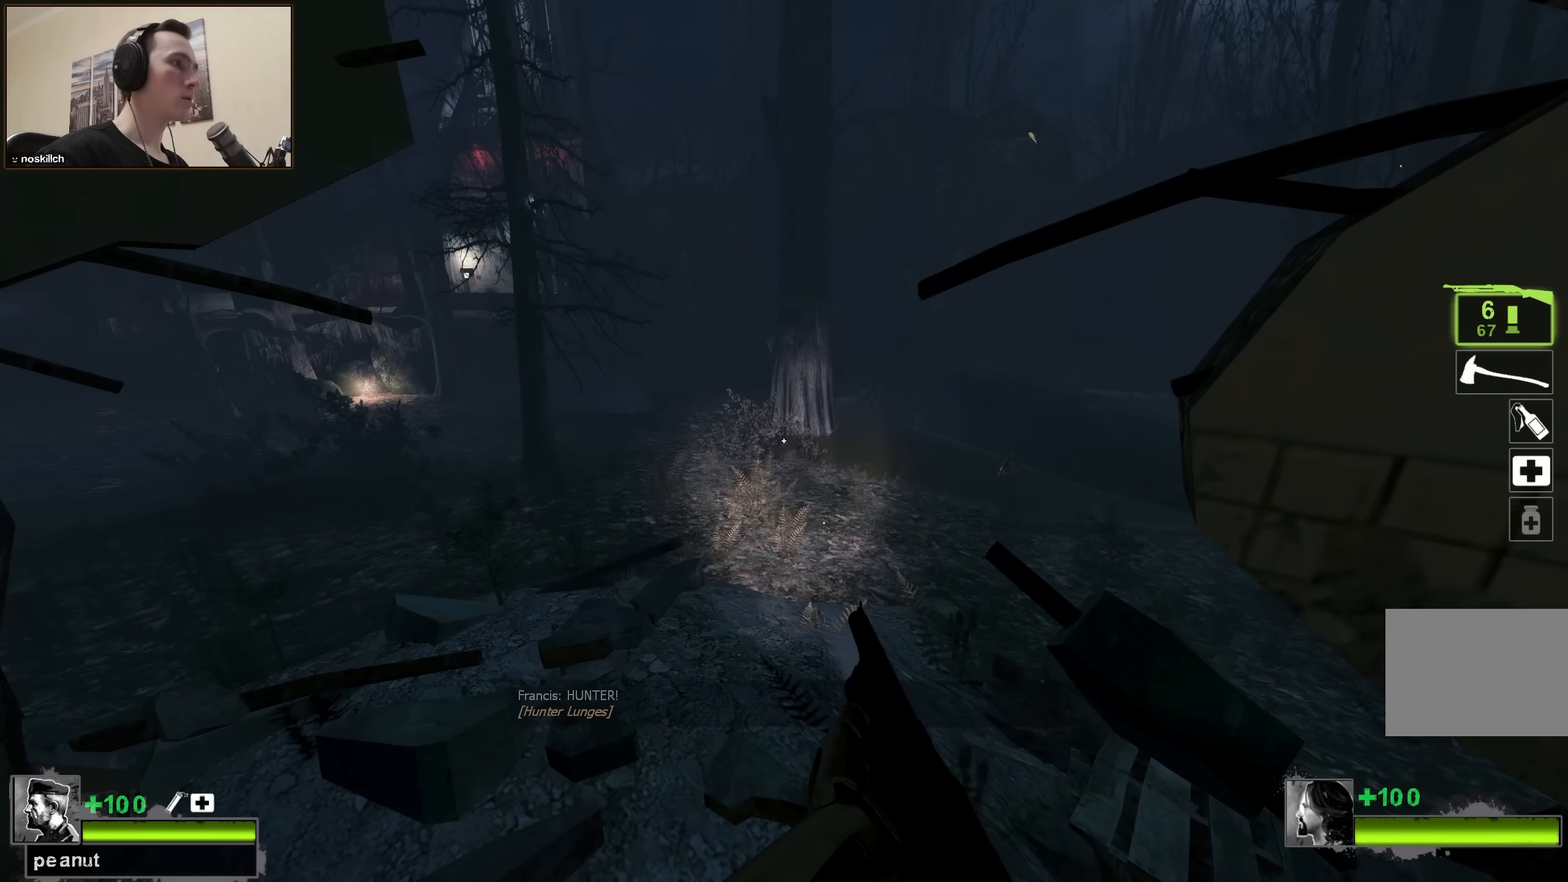
{"keys": ["shift"], "events": []}
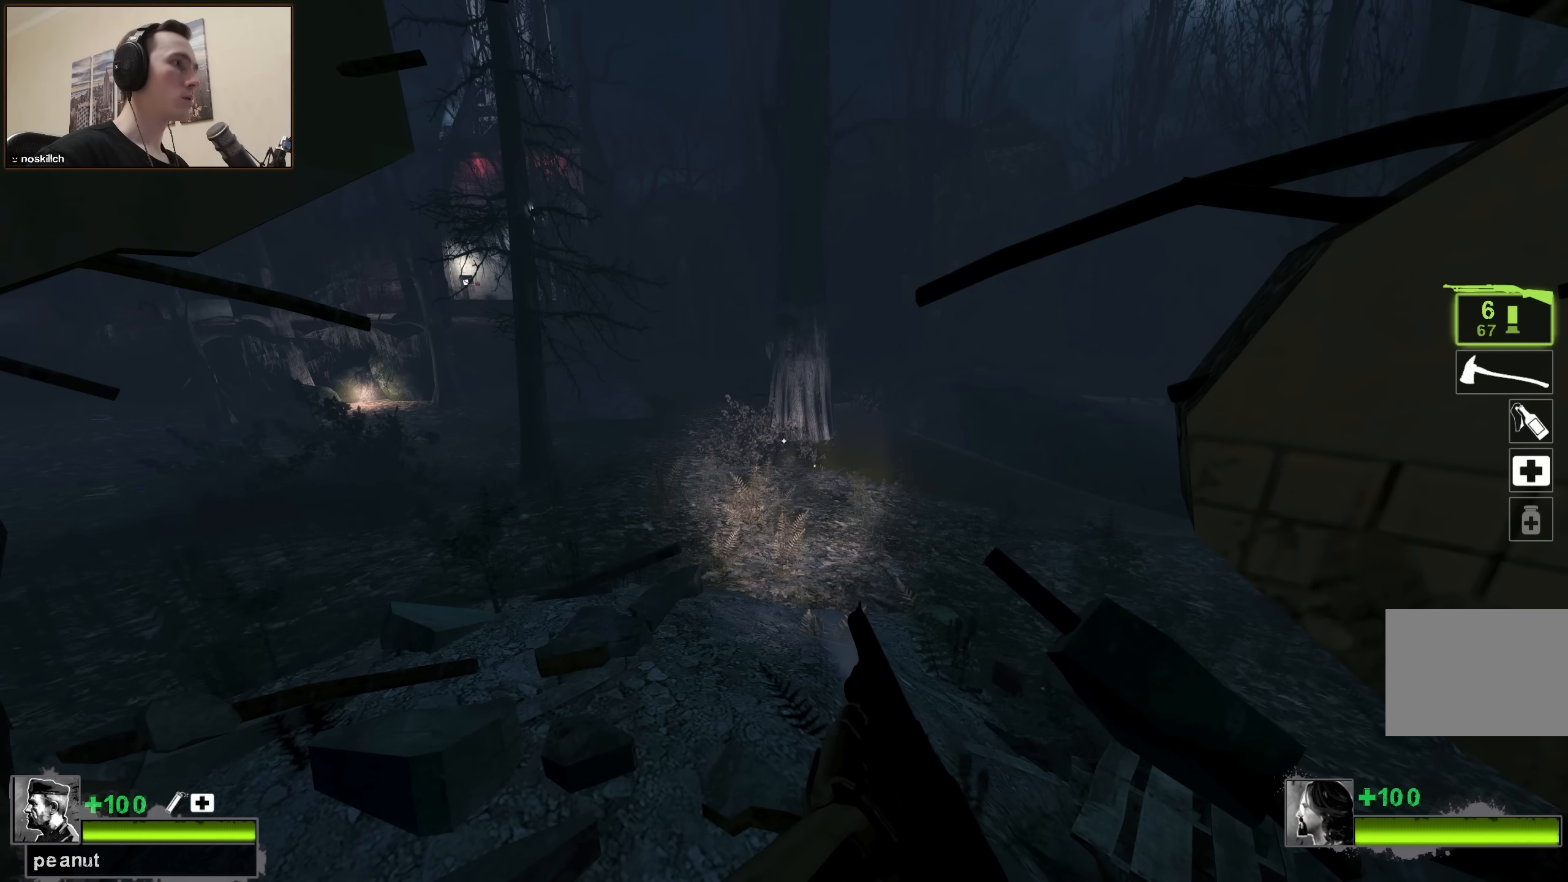
{"keys": ["shift"], "events": []}
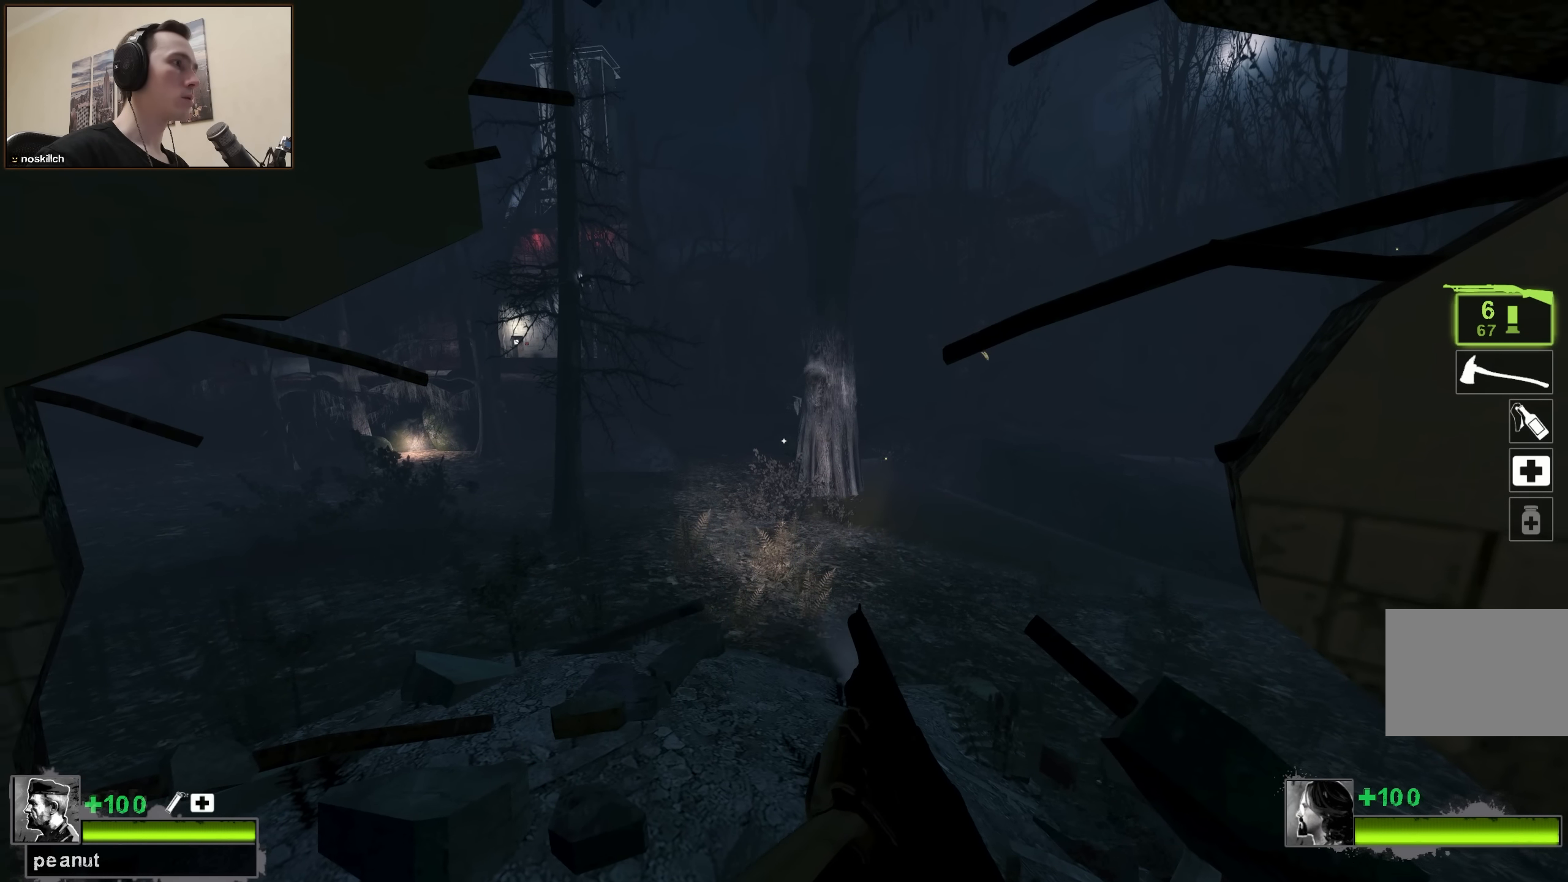
{"keys": ["a", "w"], "events": [[17, "shift", "up"], [167, "a", "down"], [167, "s", "down"], [217, "s", "up"], [450, "w", "down"]]}
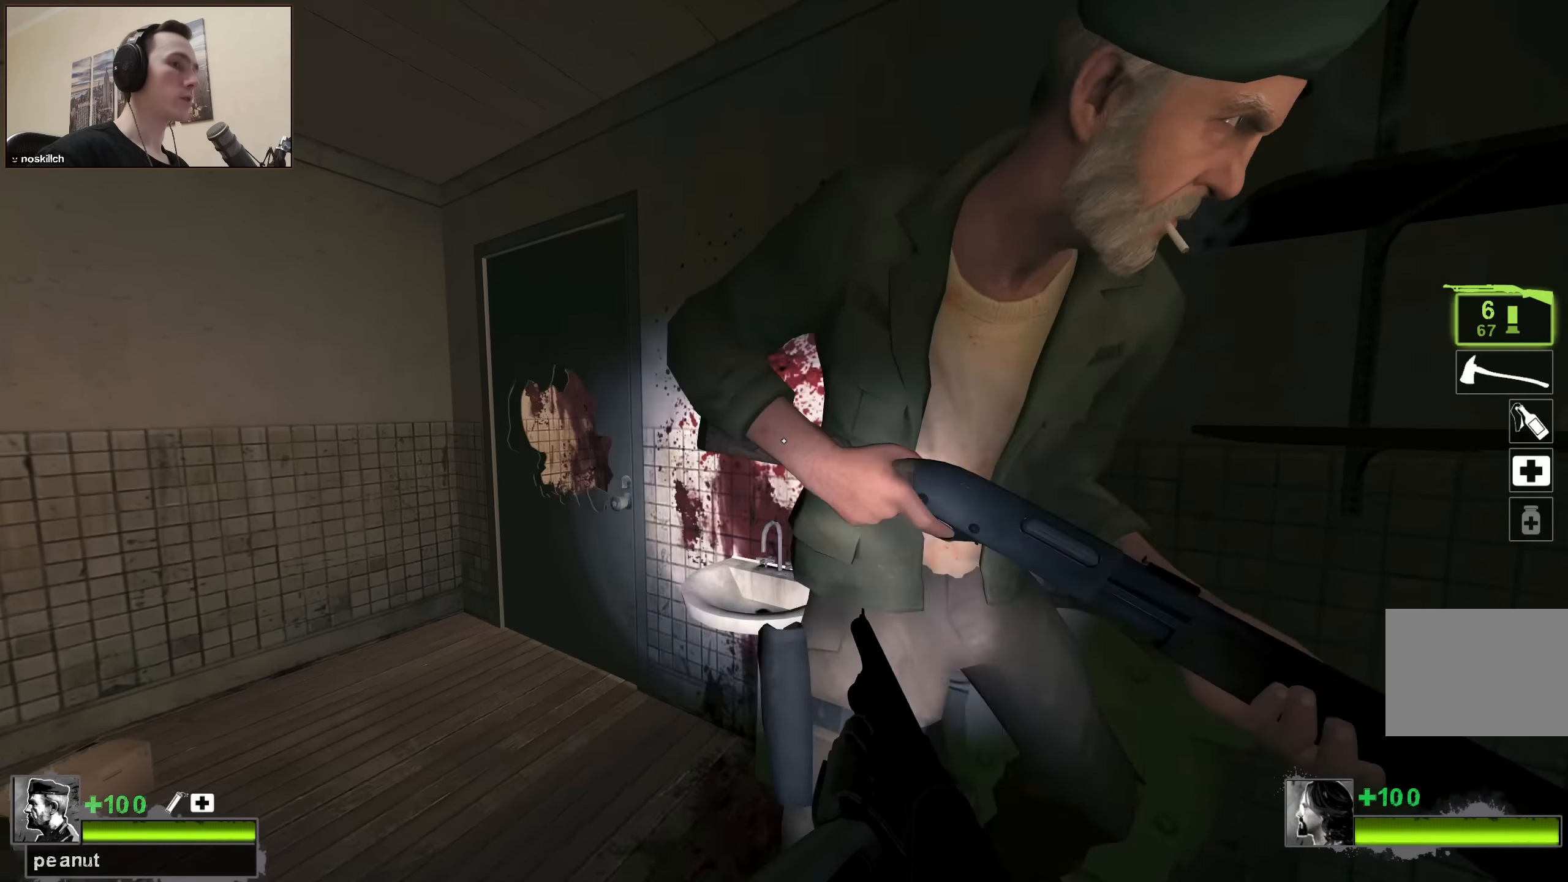
{"keys": [], "events": [[84, "a", "up"], [84, "w", "up"], [234, "w", "down"], [467, "w", "up"]]}
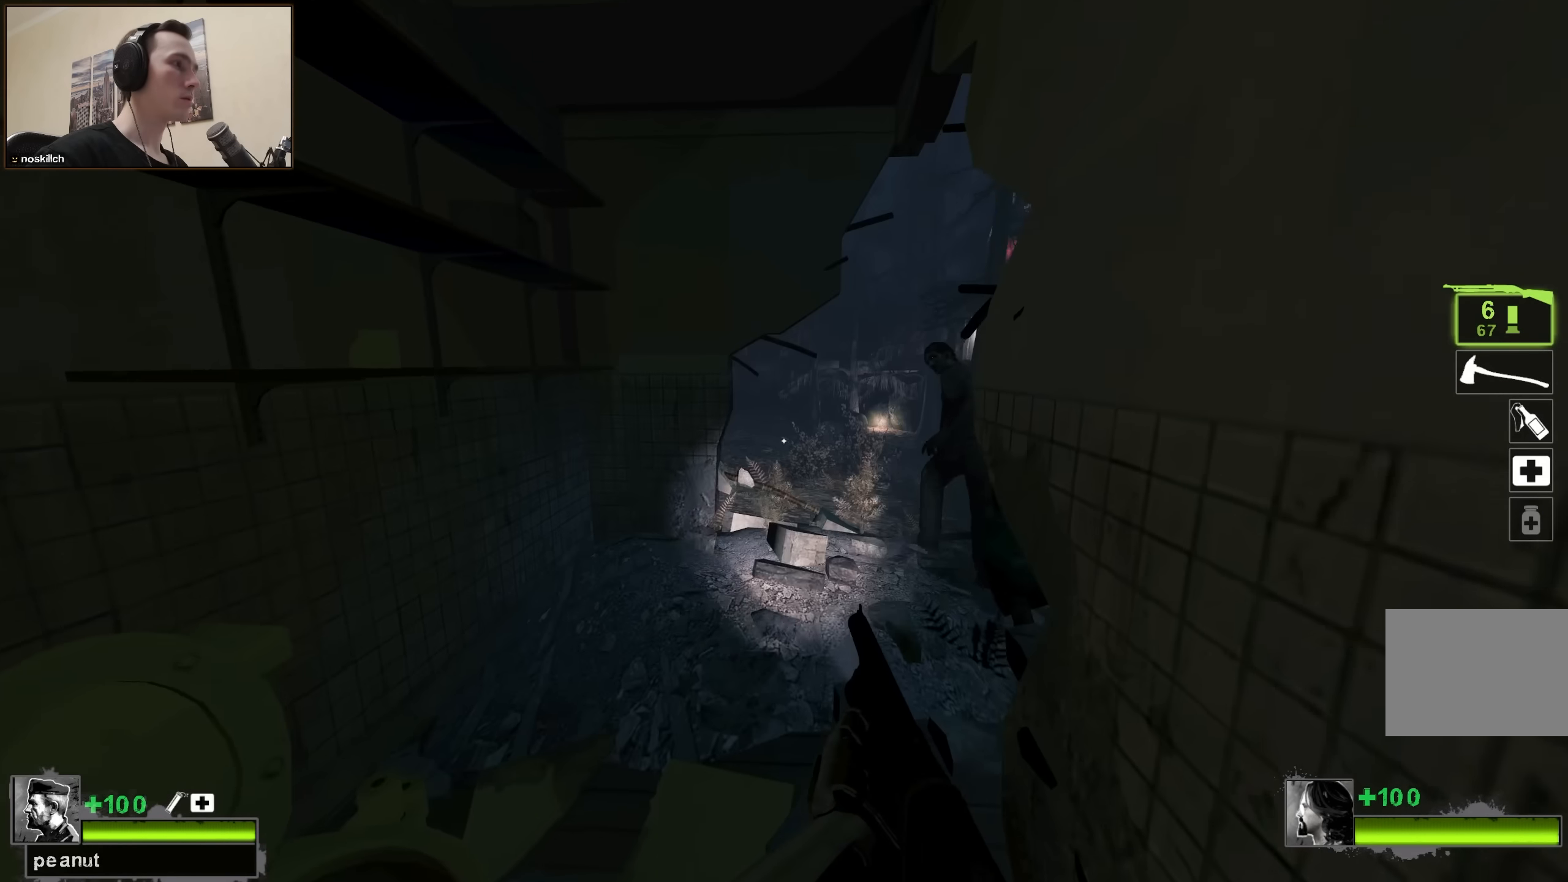
{"keys": [], "events": [[100, "w", "down"], [150, "w", "up"], [250, "a", "down"], [284, "w", "down"], [334, "a", "up"], [334, "w", "up"]]}
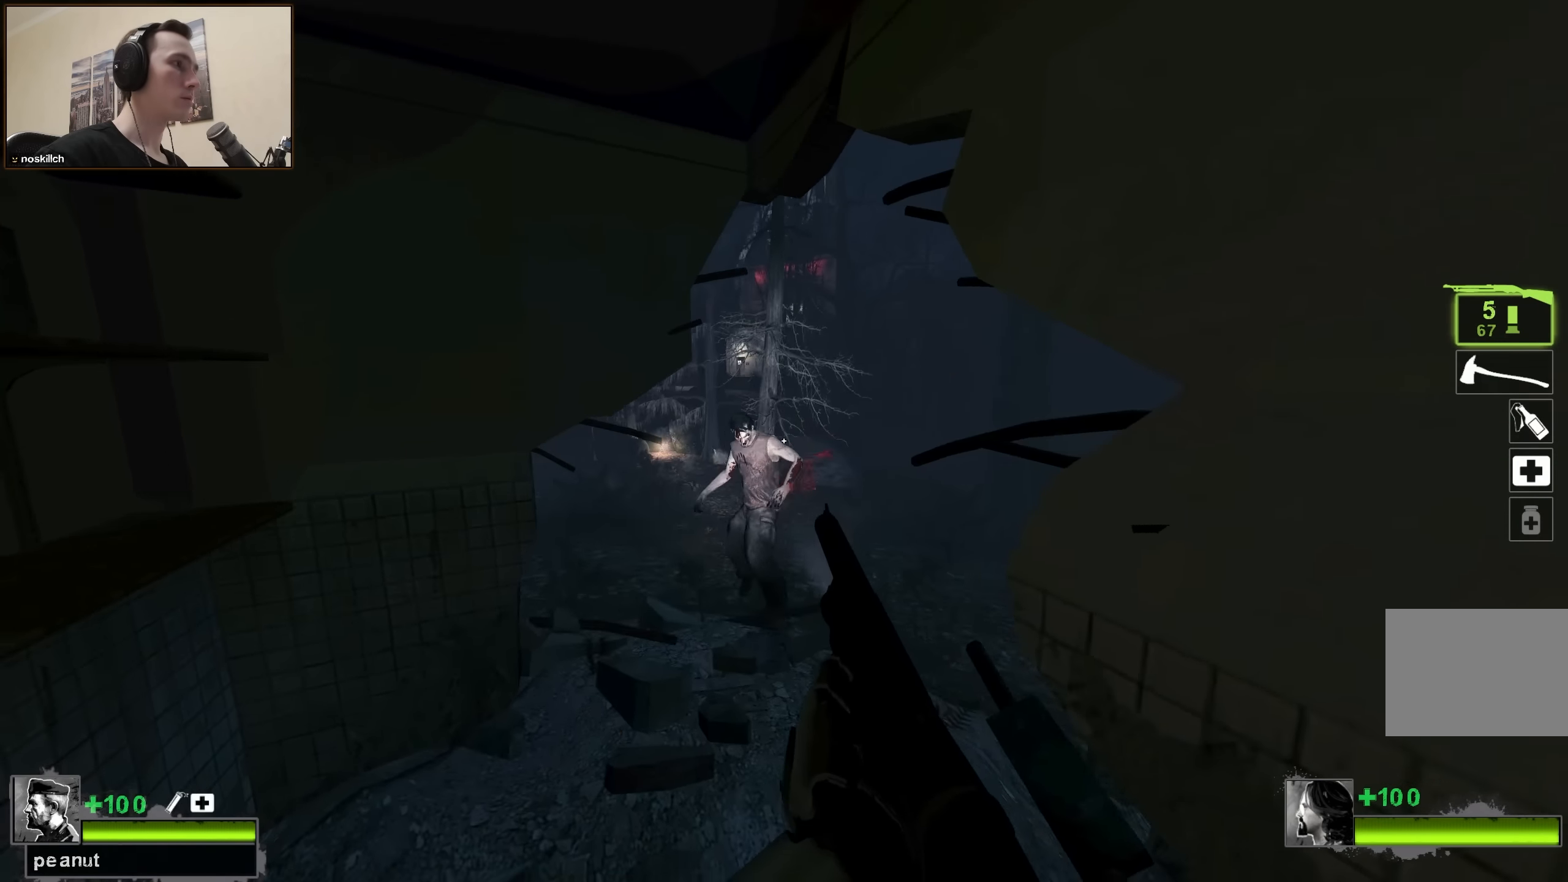
{"keys": ["w"], "events": [[17, "a", "down"], [17, "w", "down"], [117, "a", "up"], [167, "w", "up"], [400, "w", "down"], [450, "d", "down"], [500, "d", "up"]]}
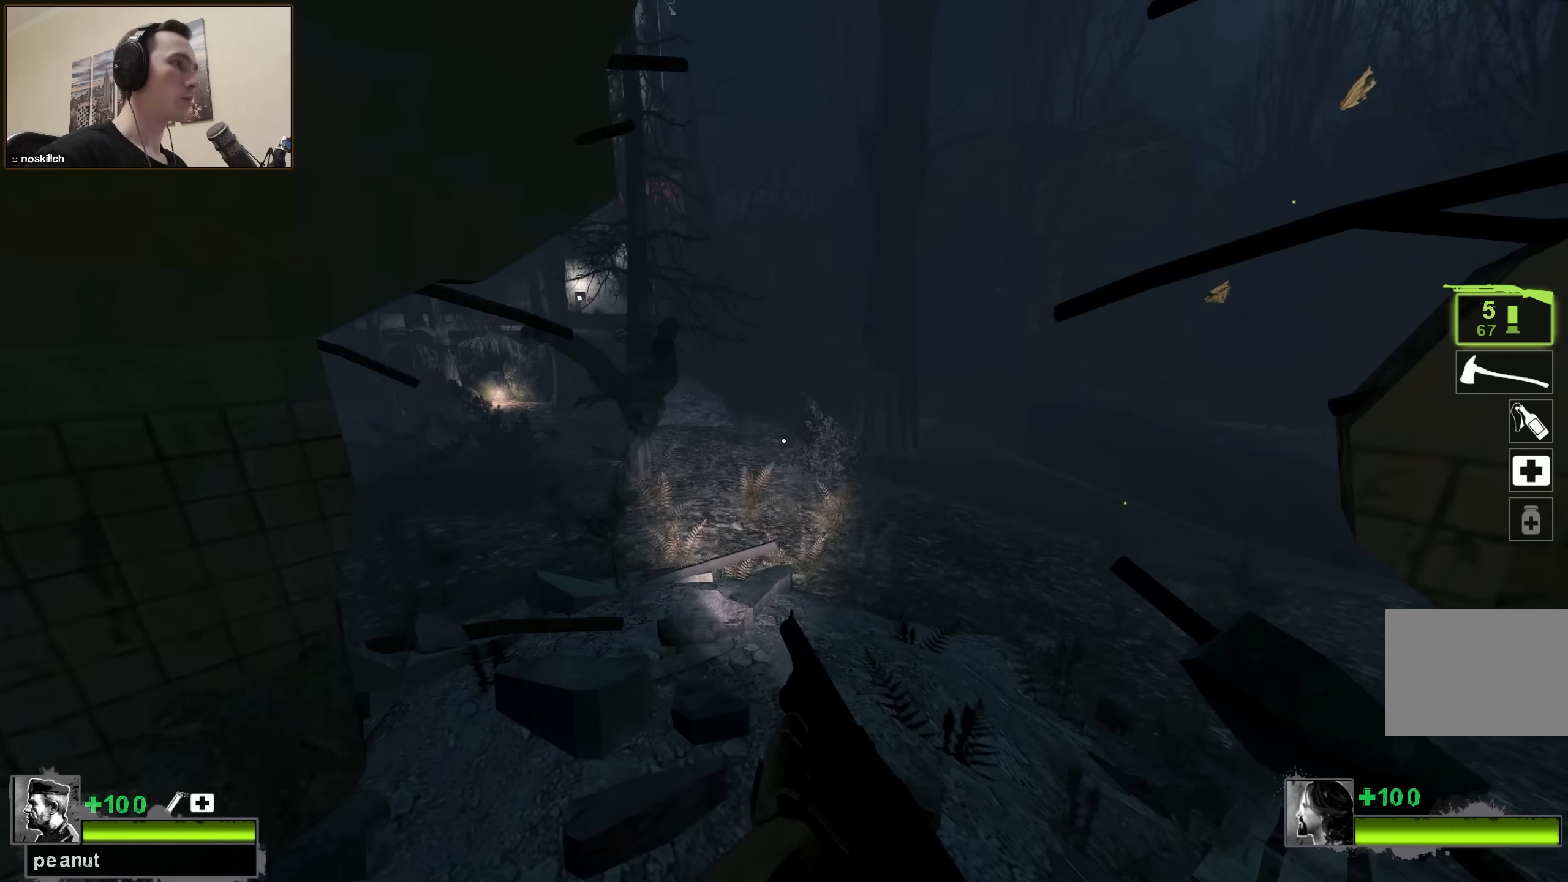
{"keys": ["w"], "events": []}
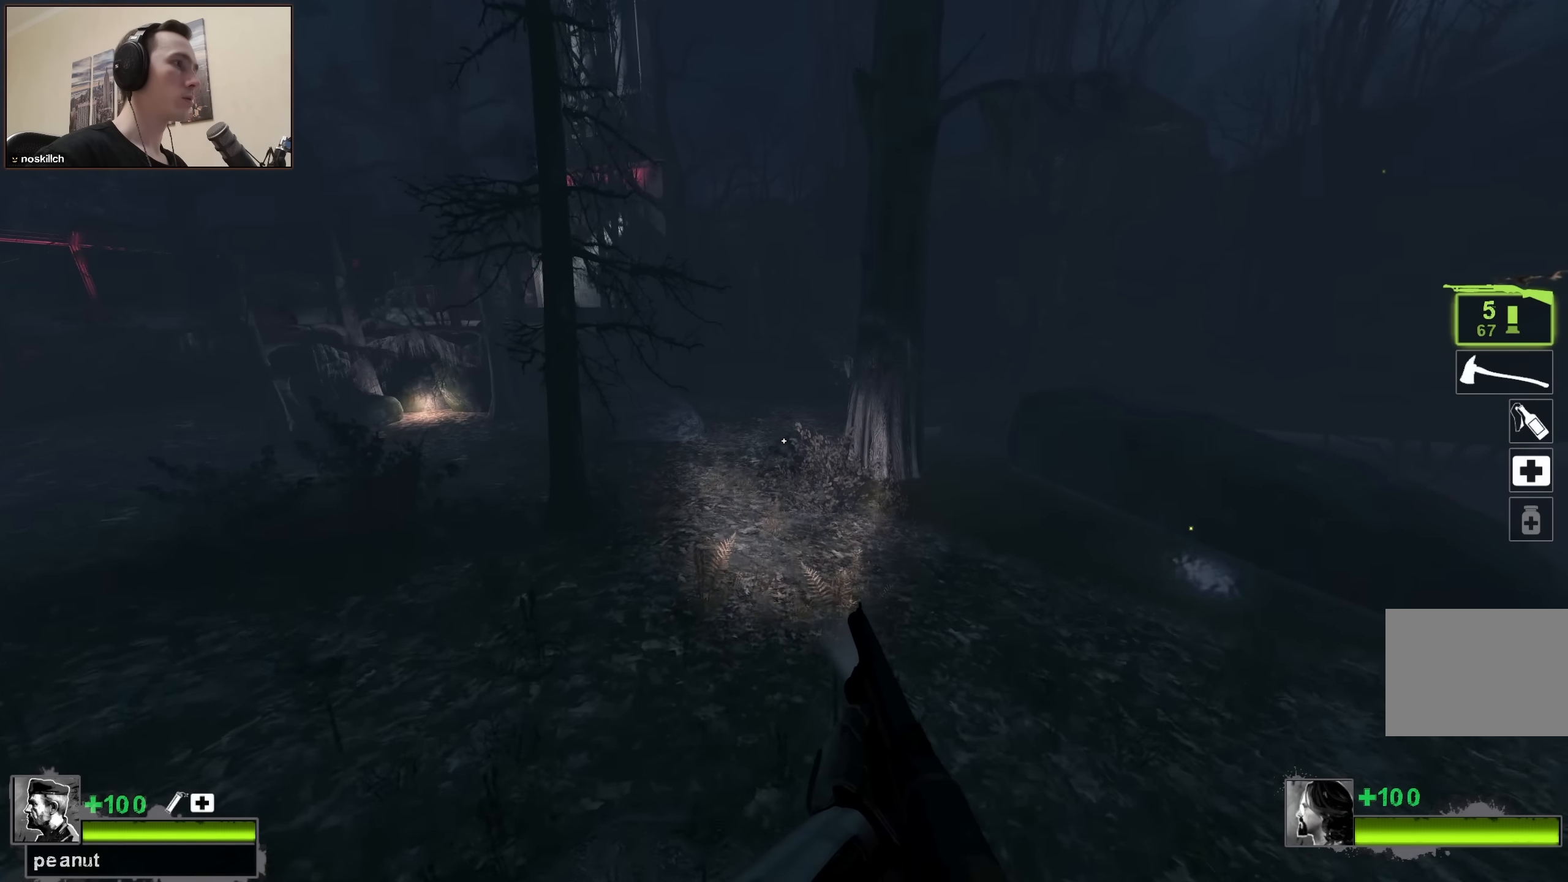
{"keys": ["d"], "events": [[67, "w", "up"], [250, "s", "down"], [284, "q", "down"], [334, "q", "up"], [384, "d", "down"], [384, "s", "up"]]}
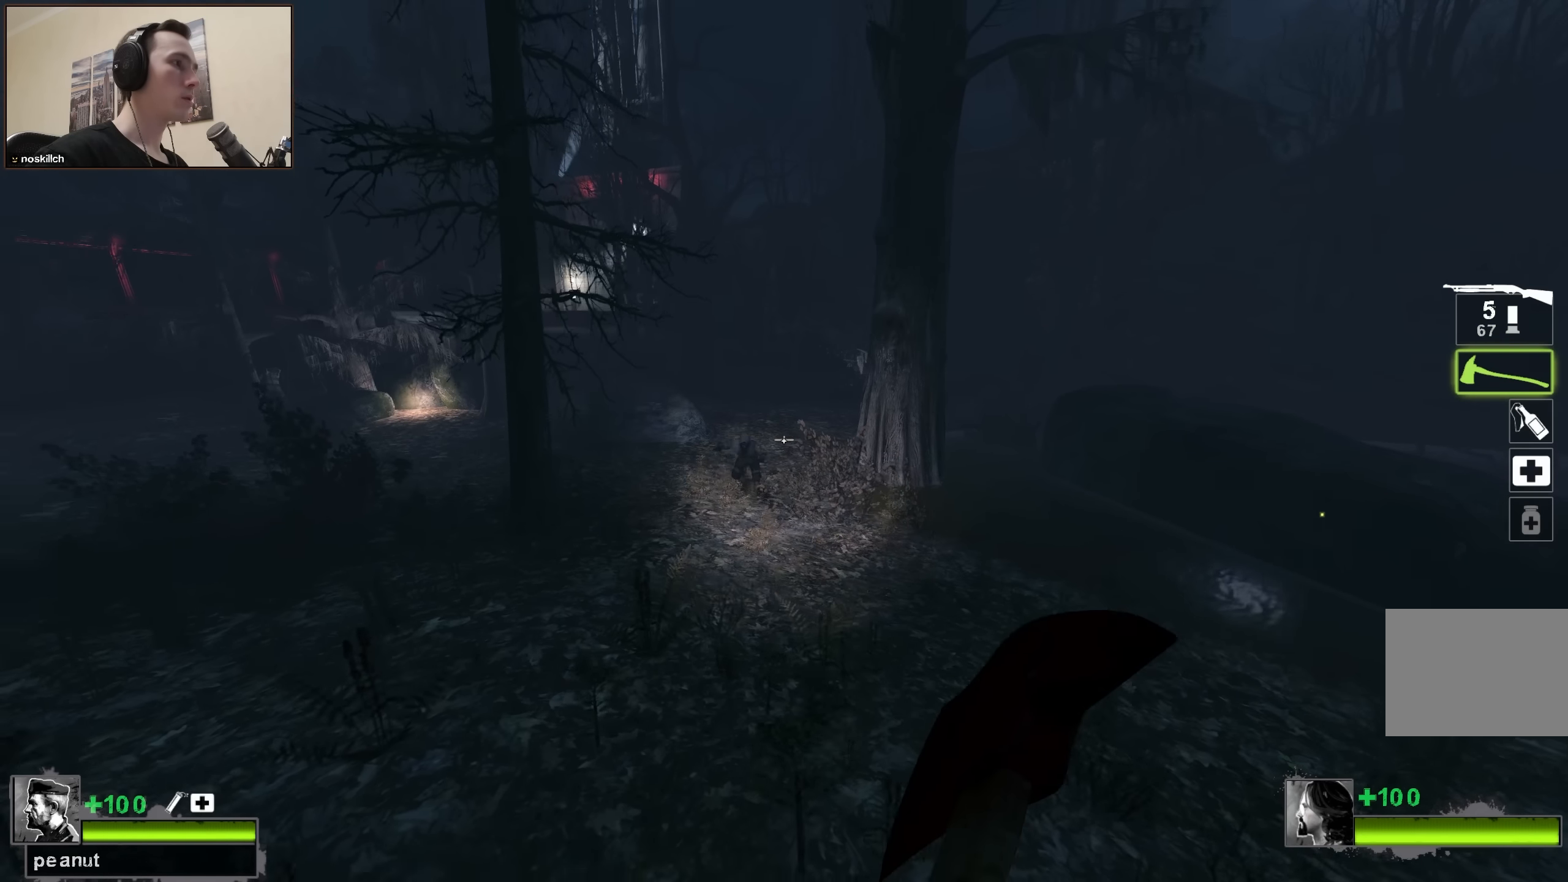
{"keys": ["a", "w"], "events": [[217, "w", "down"], [300, "d", "up"], [350, "a", "down"]]}
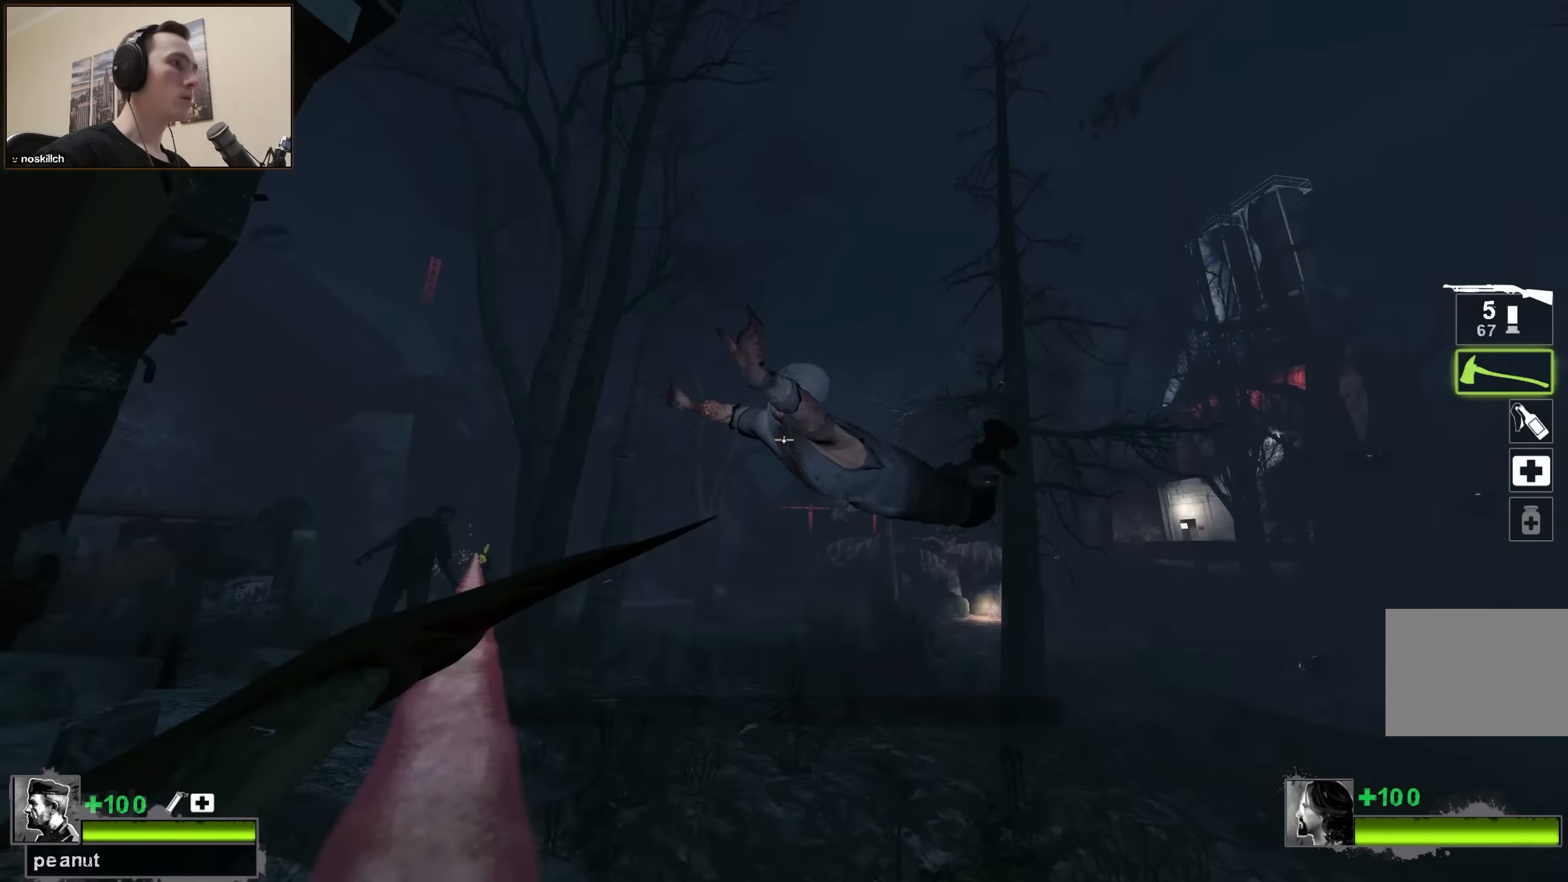
{"keys": [], "events": [[50, "a", "up"], [50, "w", "up"], [134, "q", "down"], [184, "d", "down"], [234, "d", "up"], [234, "q", "up"]]}
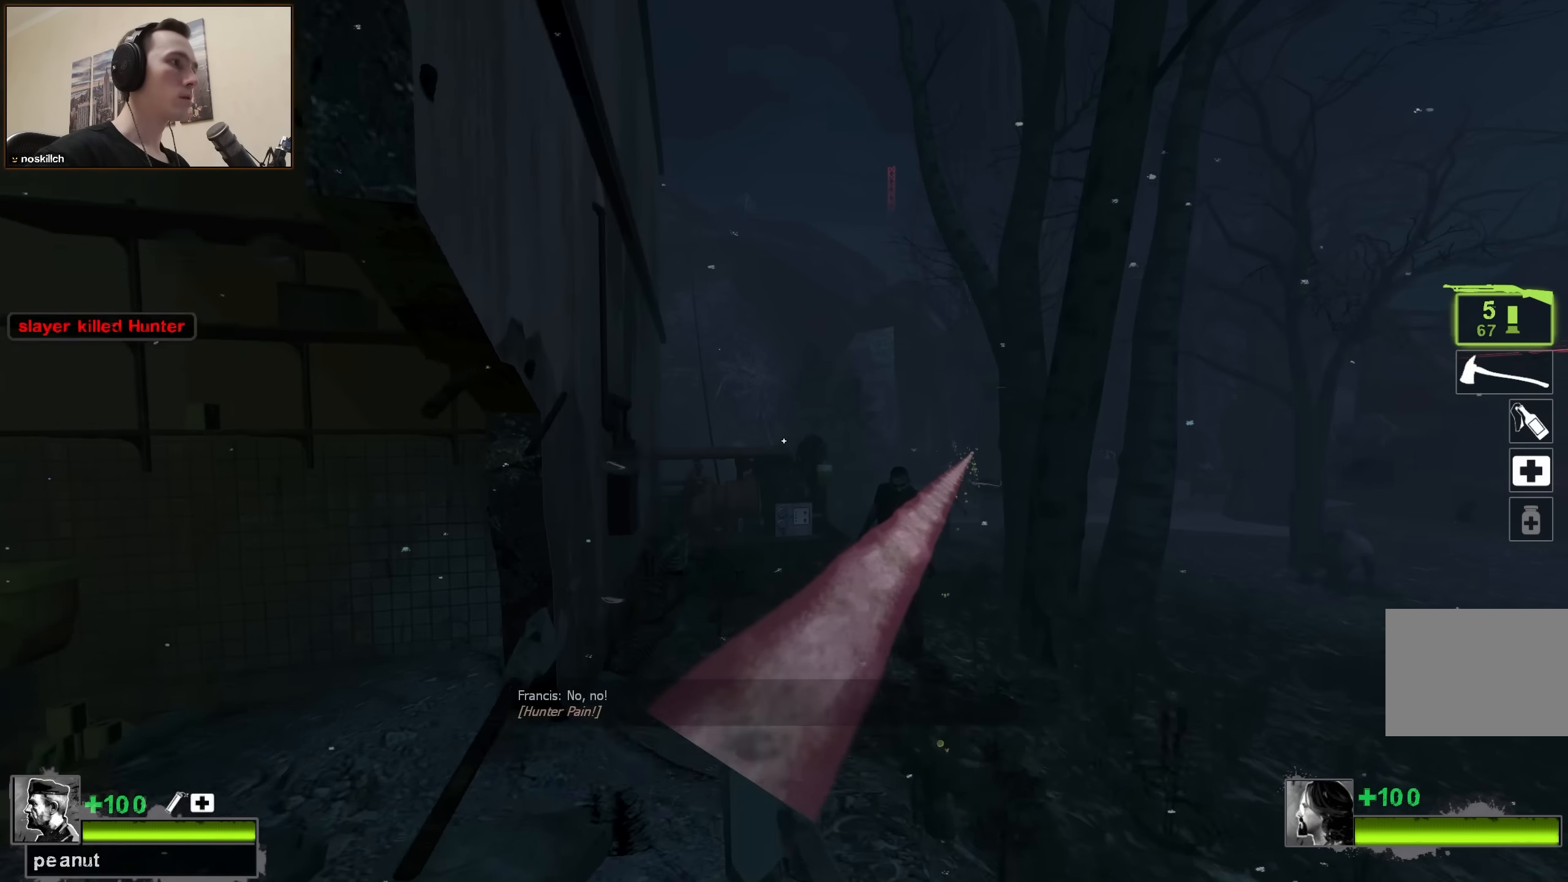
{"keys": [], "events": []}
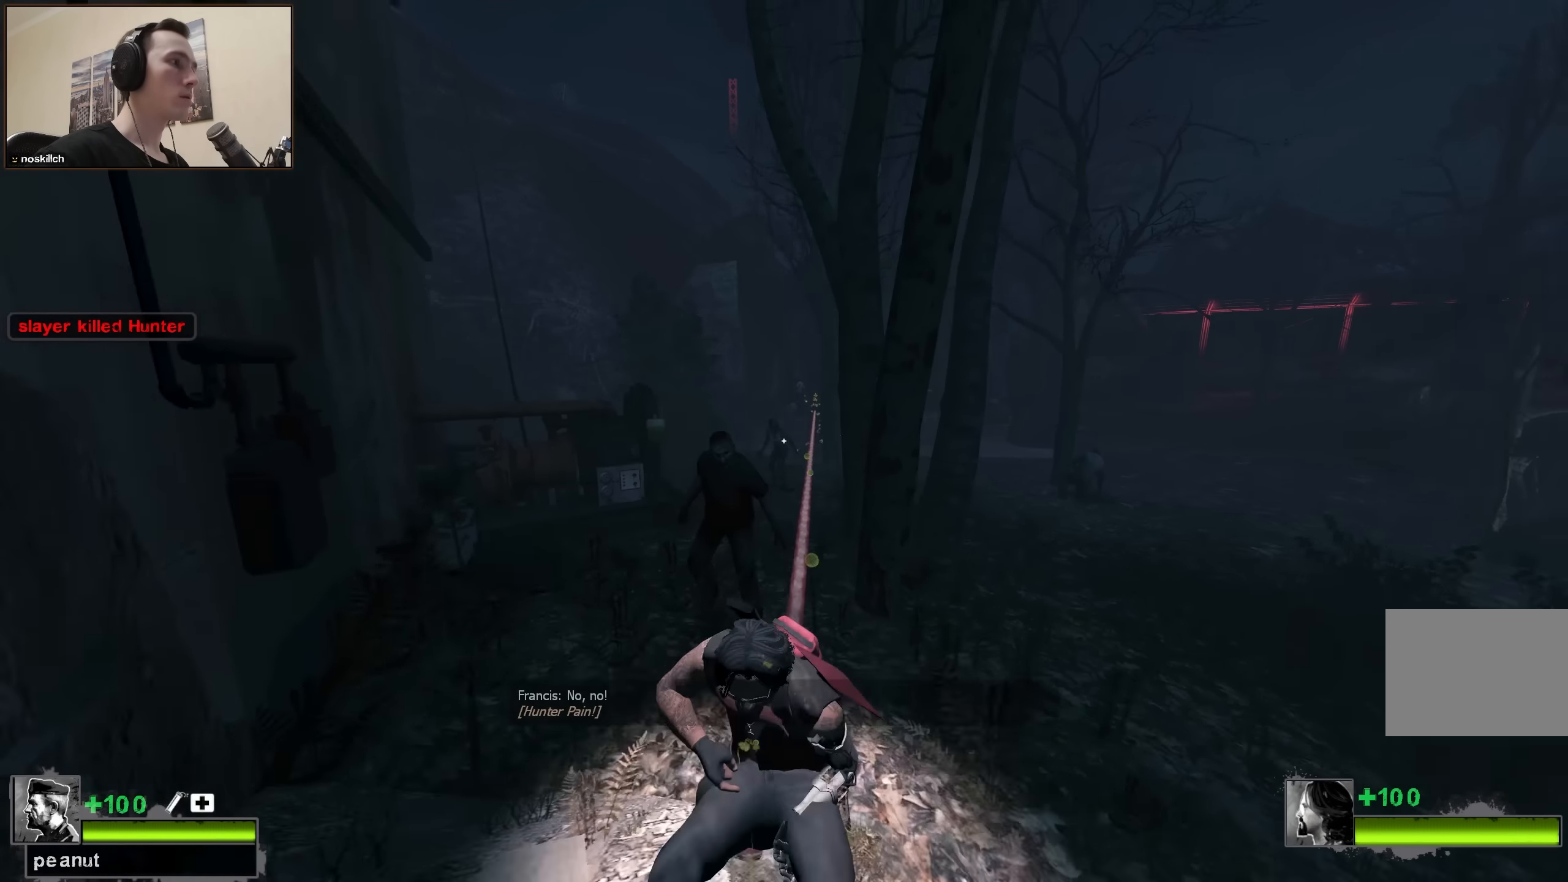
{"keys": [], "events": []}
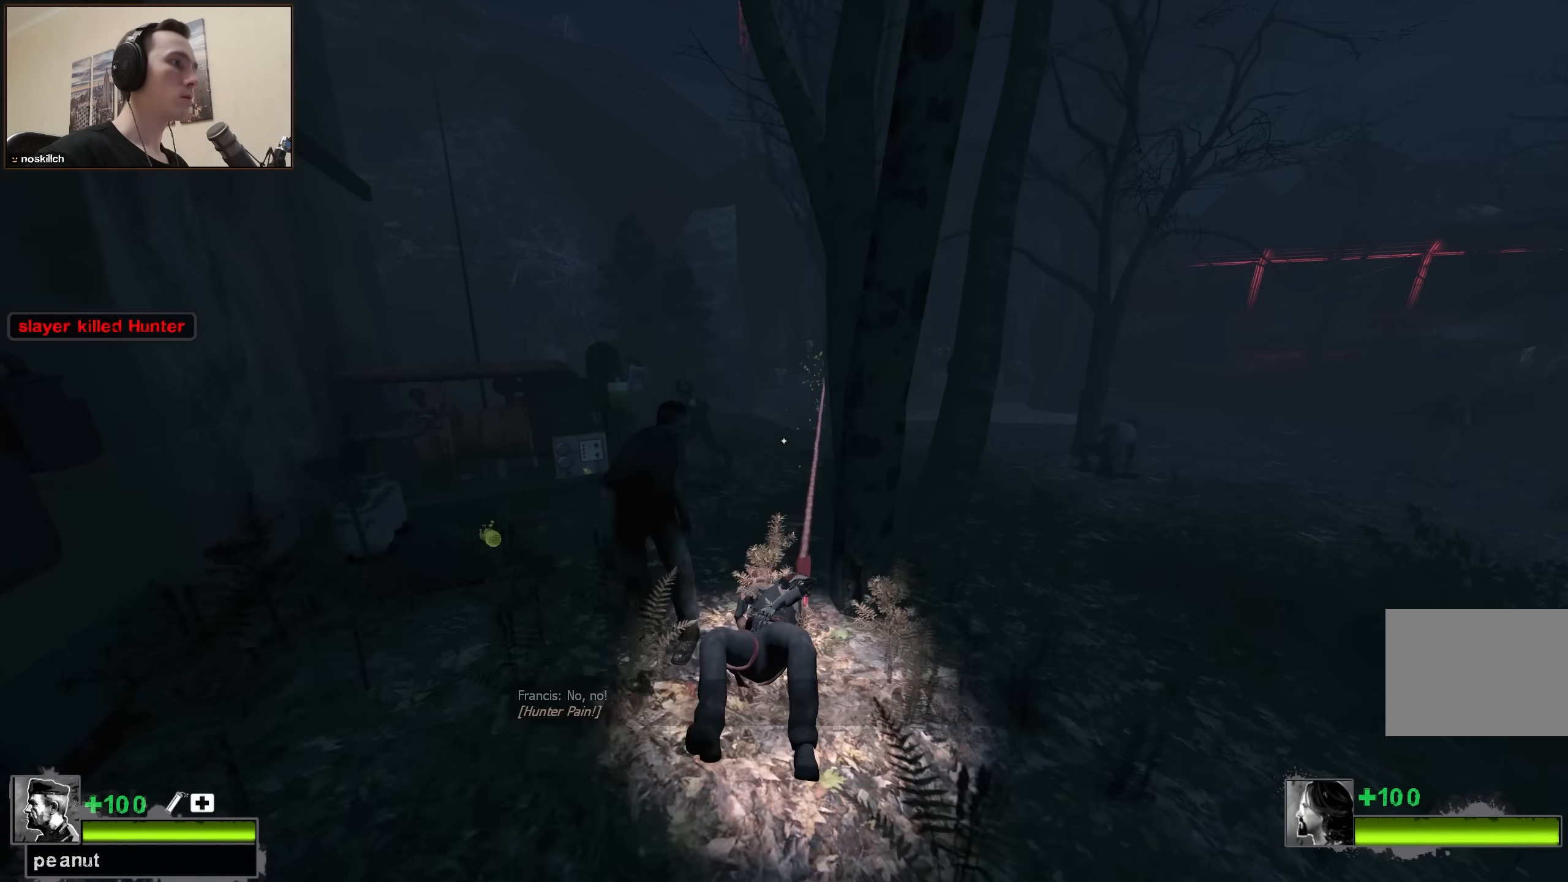
{"keys": [], "events": []}
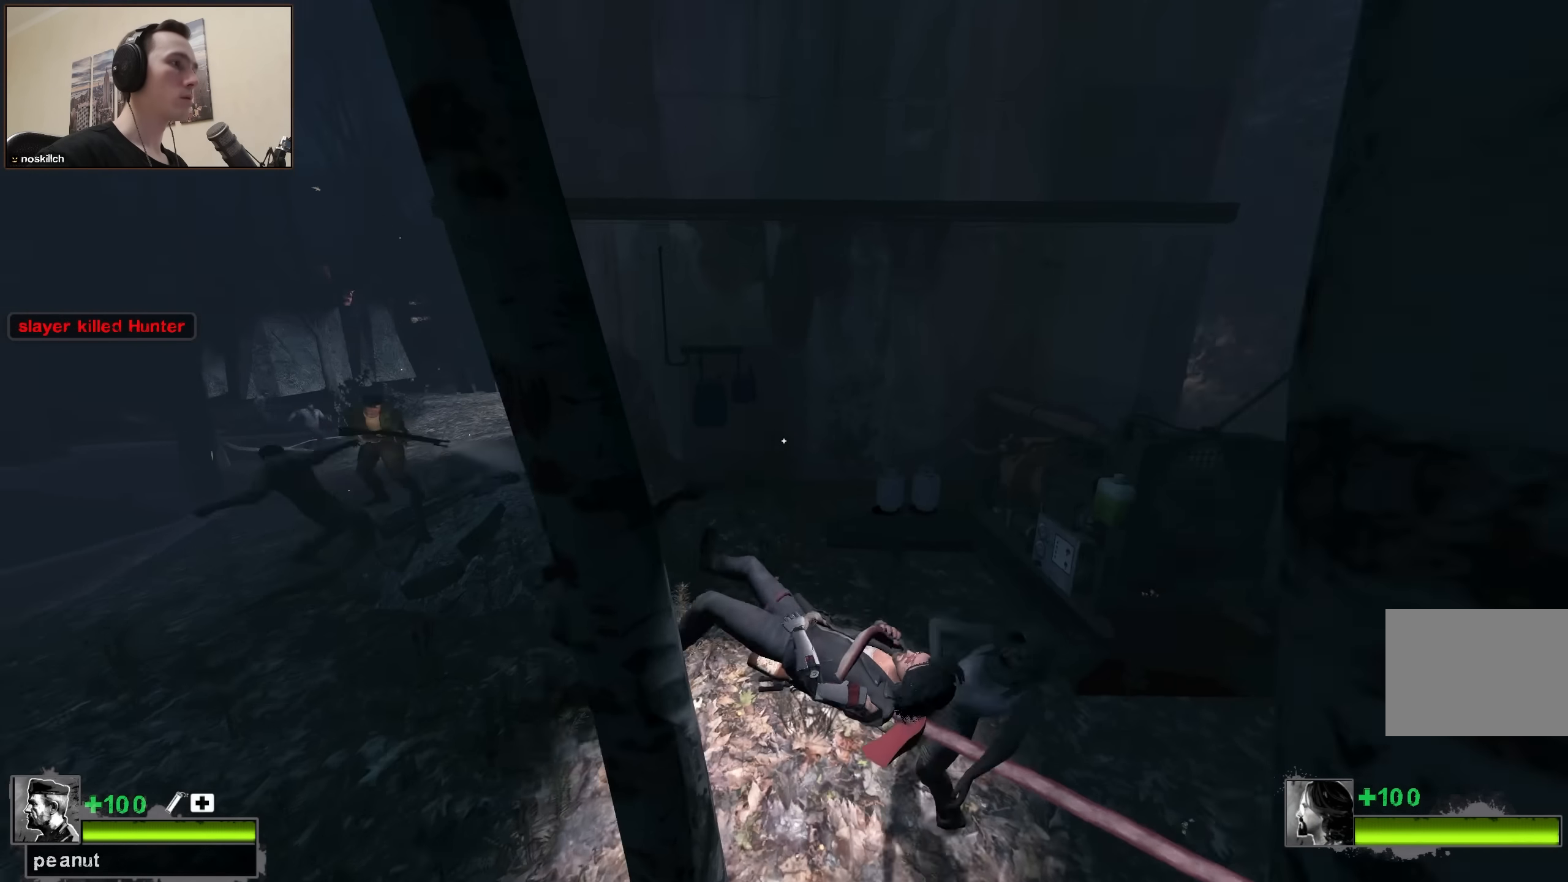
{"keys": [], "events": []}
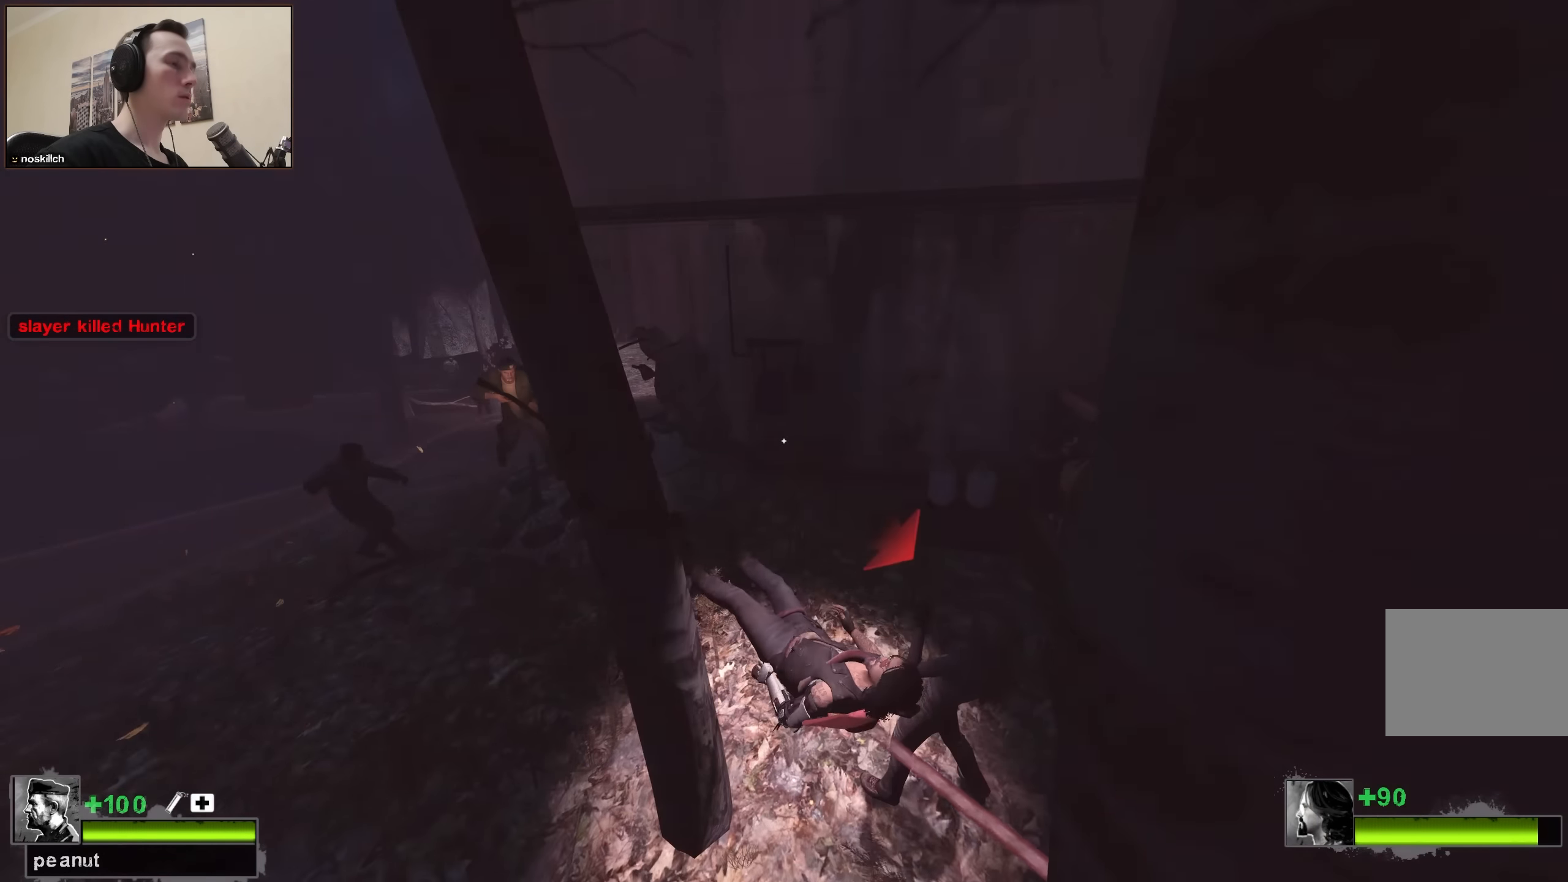
{"keys": [], "events": []}
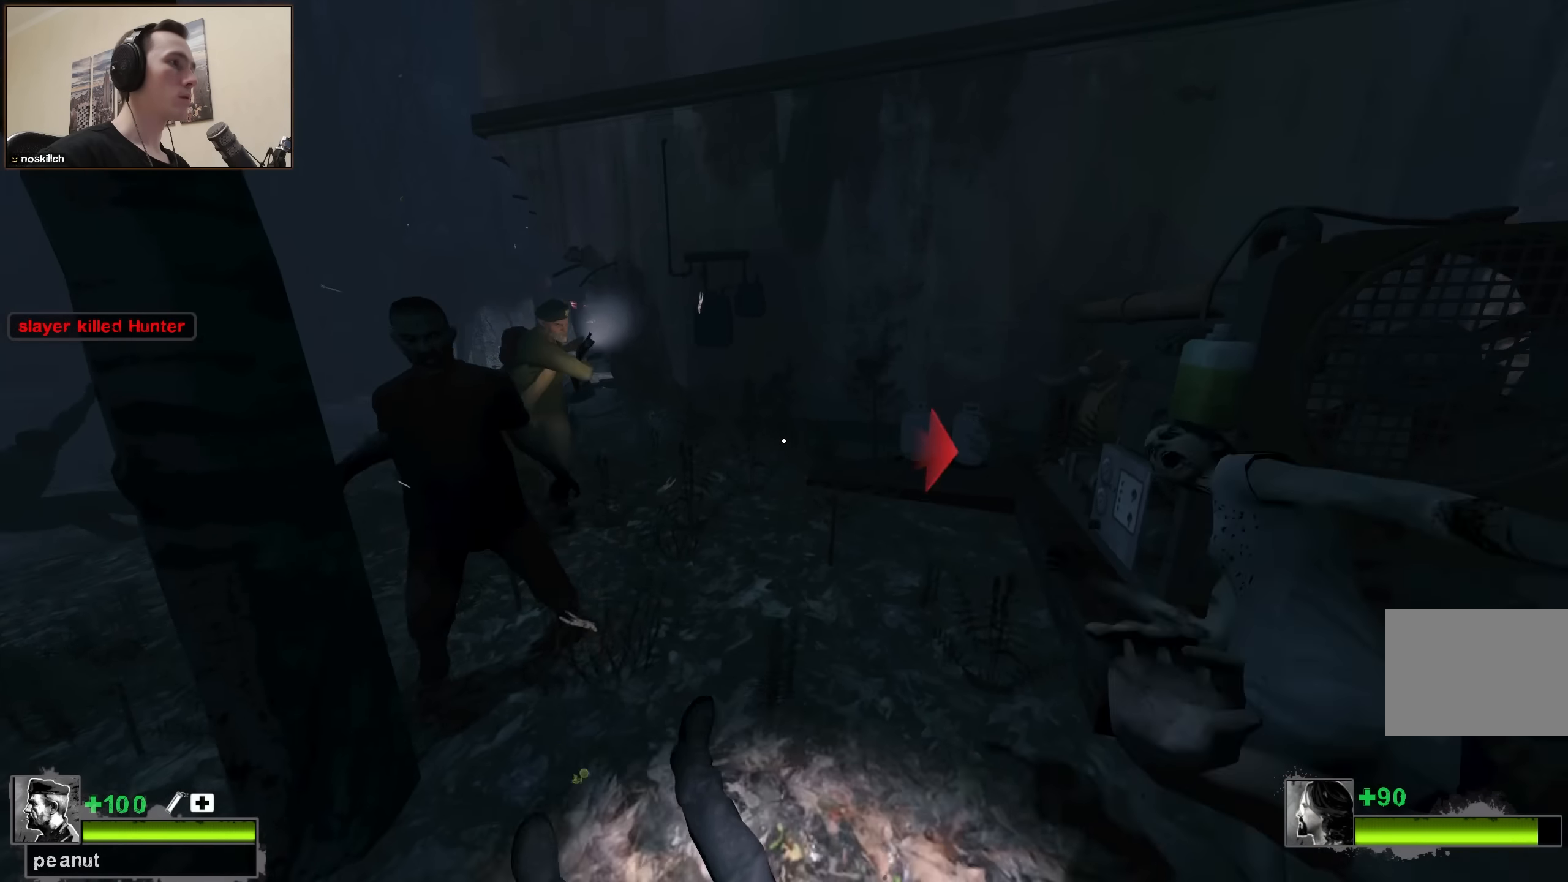
{"keys": [], "events": []}
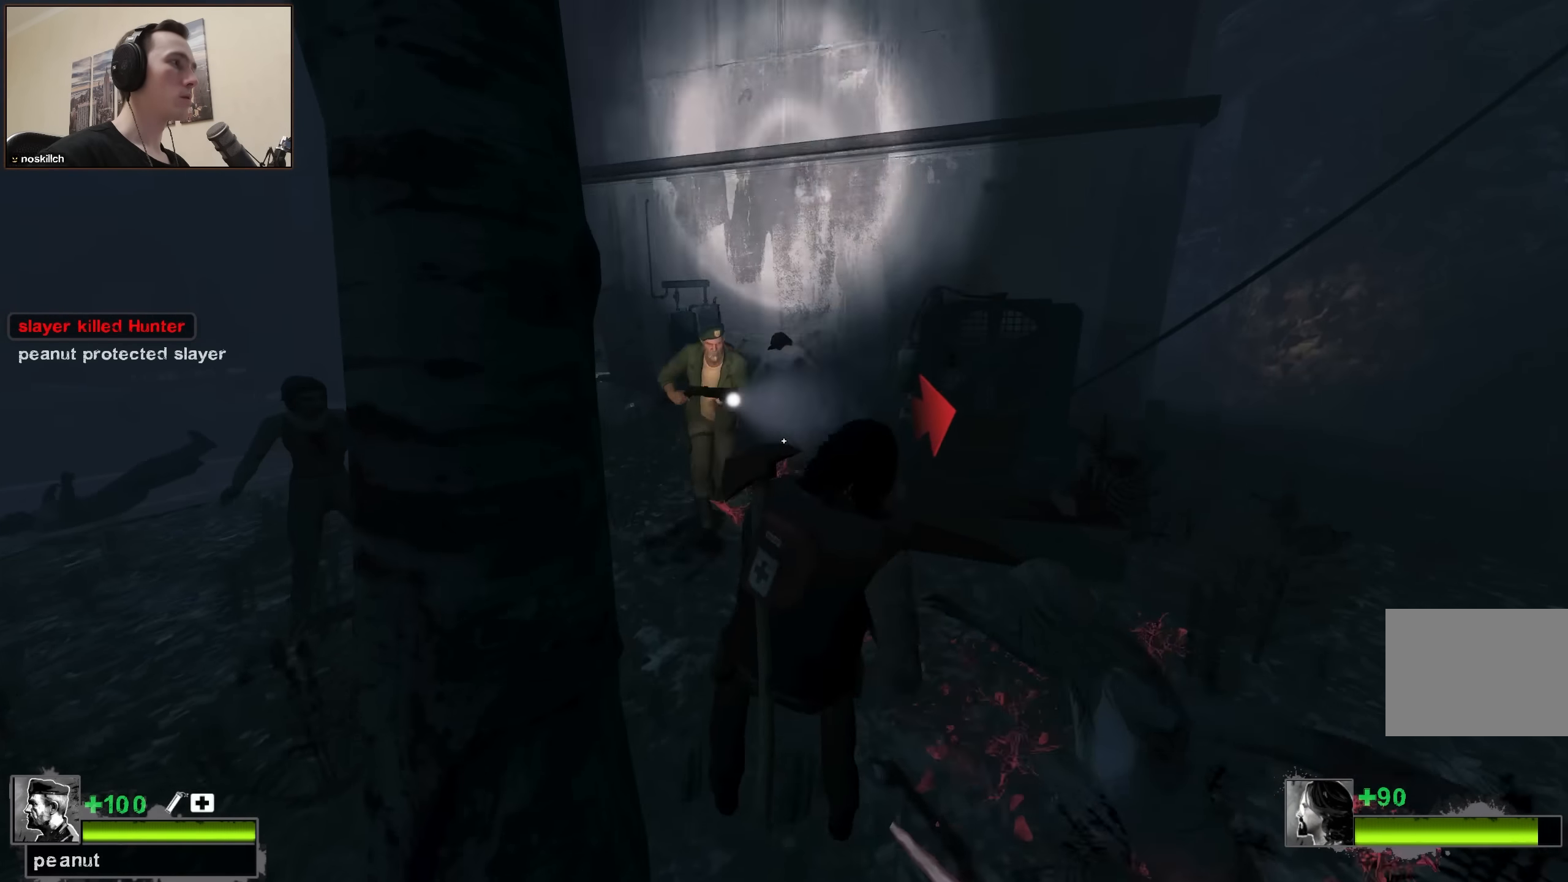
{"keys": ["w"], "events": [[483, "w", "down"]]}
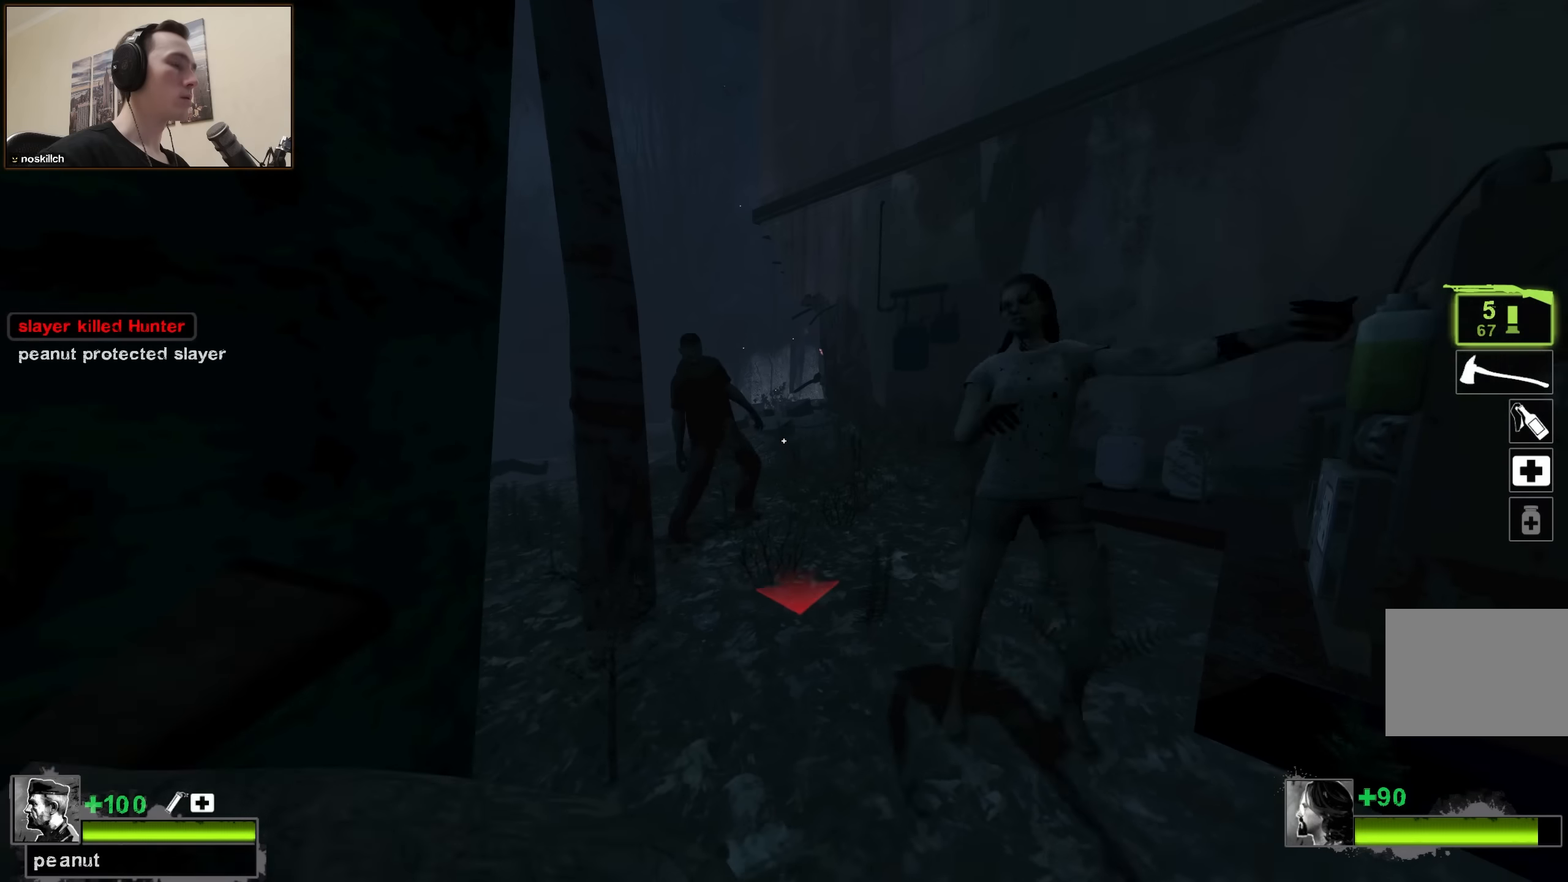
{"keys": ["w"], "events": [[67, "d", "down"], [267, "d", "up"], [367, "a", "down"], [483, "a", "up"]]}
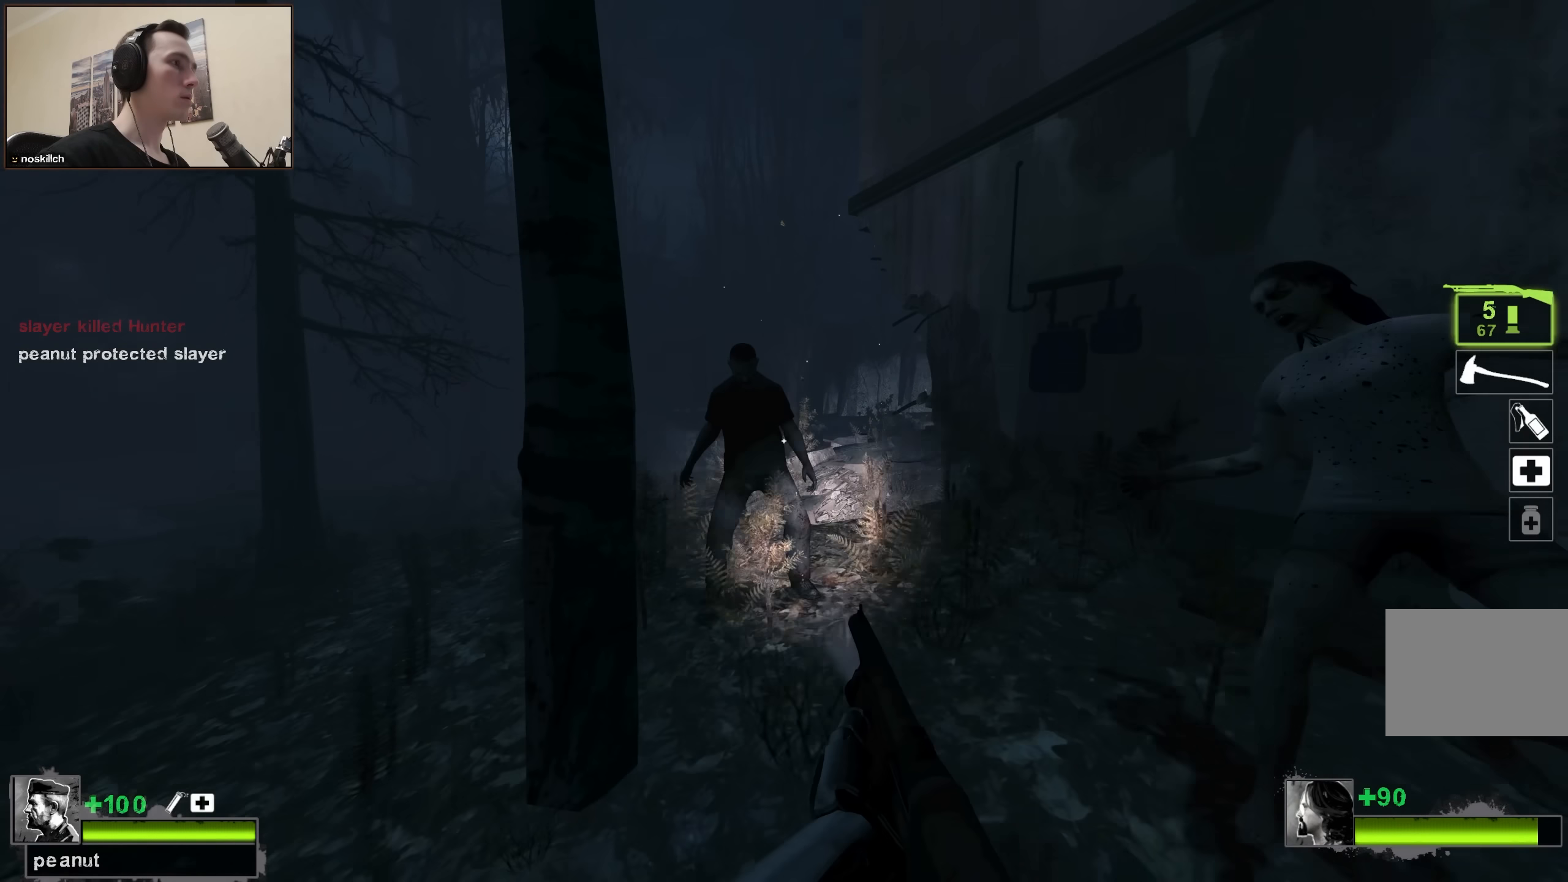
{"keys": ["a", "w"], "events": [[133, "d", "down"], [183, "q", "down"], [283, "d", "up"], [283, "q", "up"], [367, "a", "down"]]}
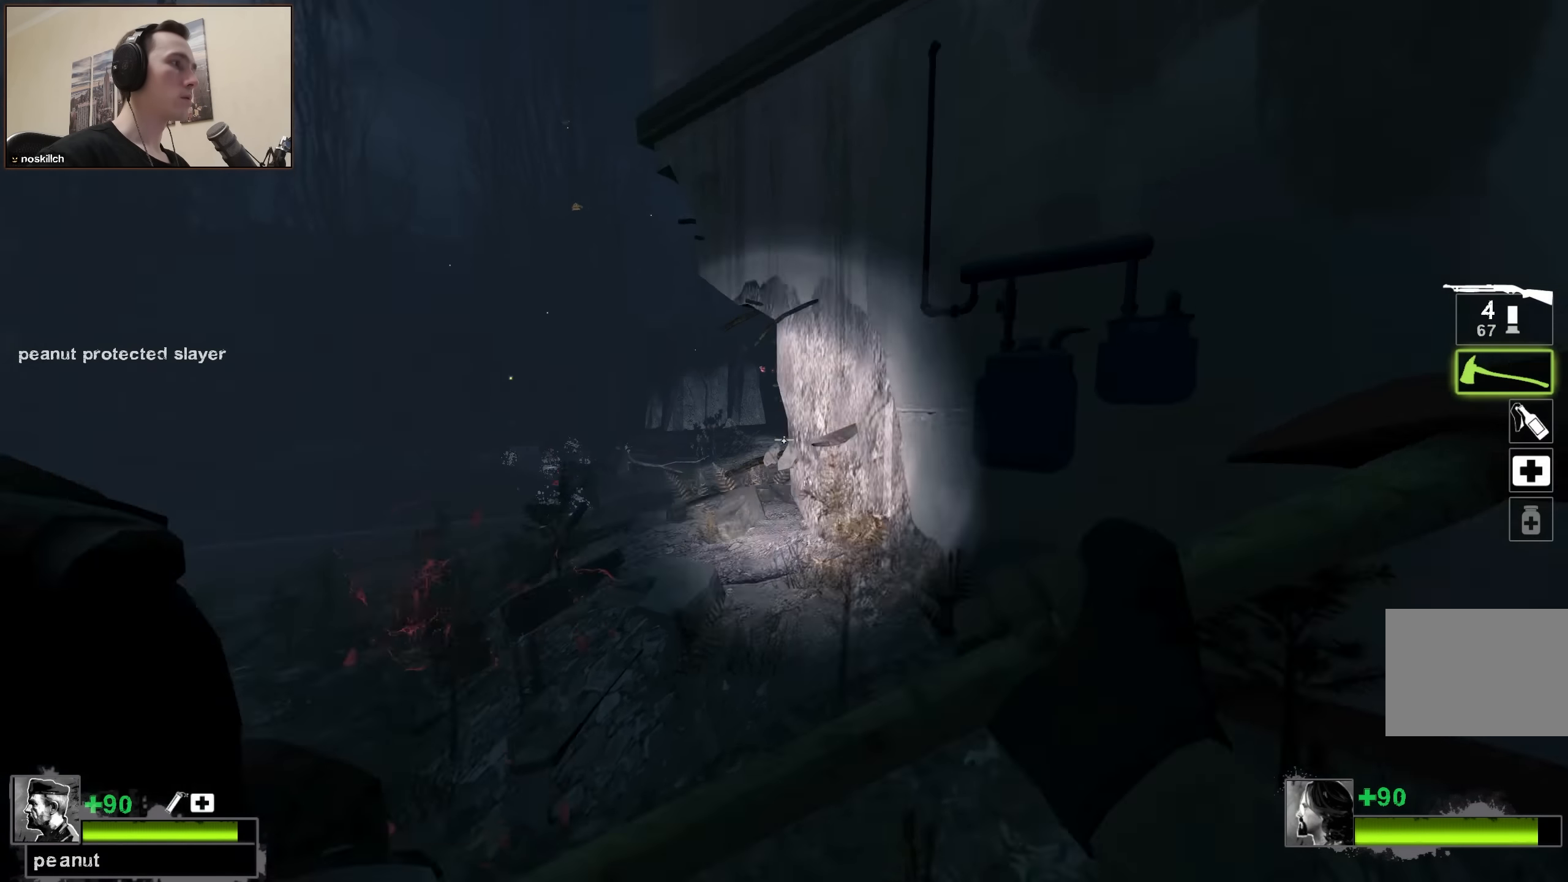
{"keys": ["a", "w"], "events": []}
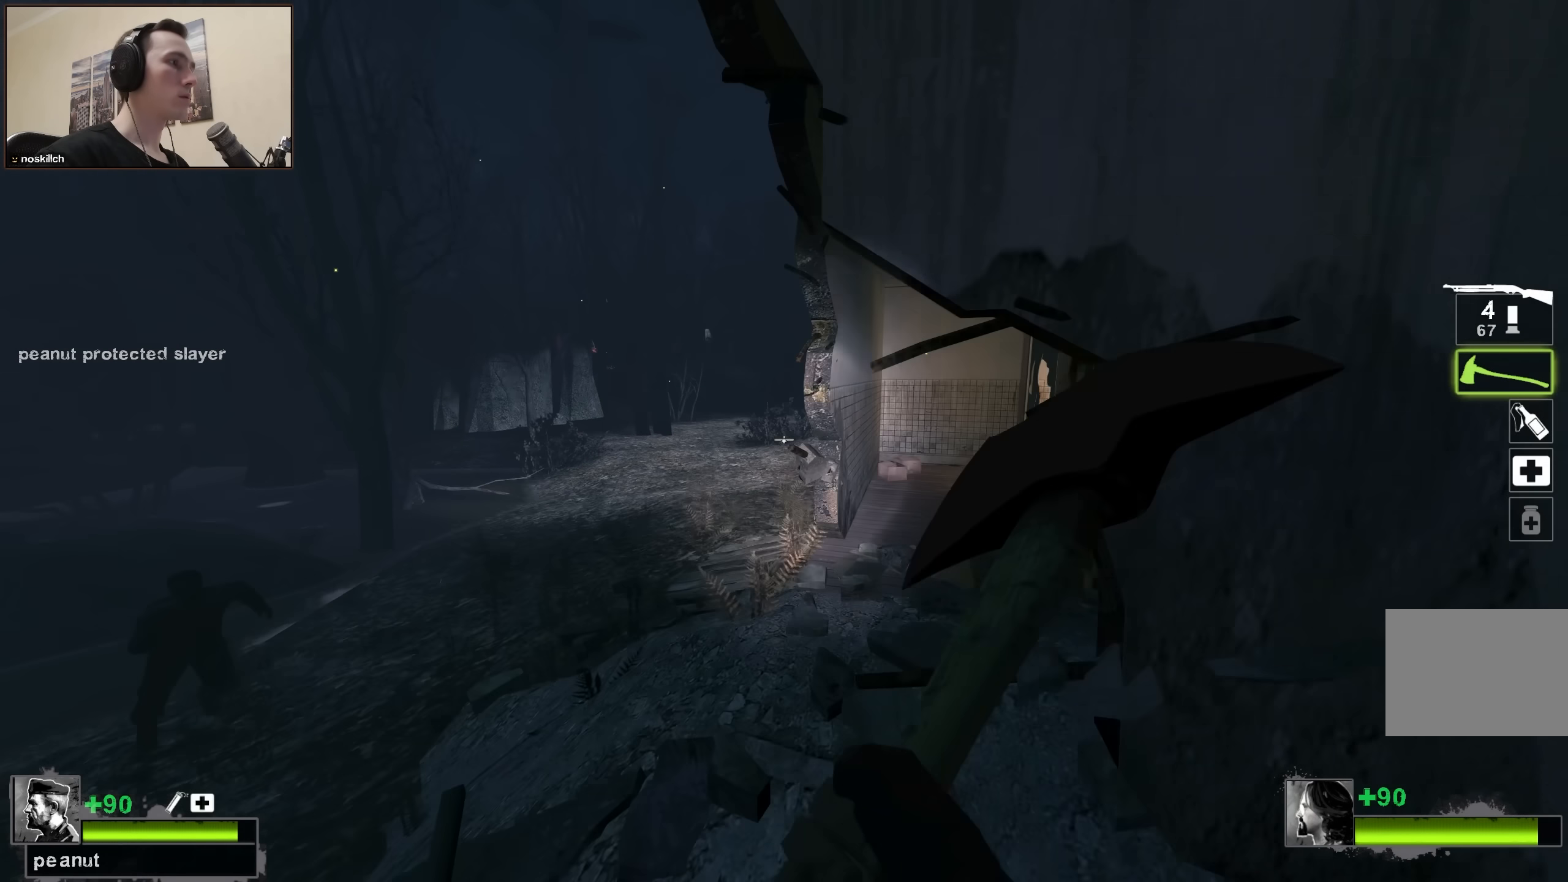
{"keys": ["d"], "events": [[33, "a", "up"], [300, "d", "down"], [450, "q", "down"], [450, "w", "up"], [500, "q", "up"]]}